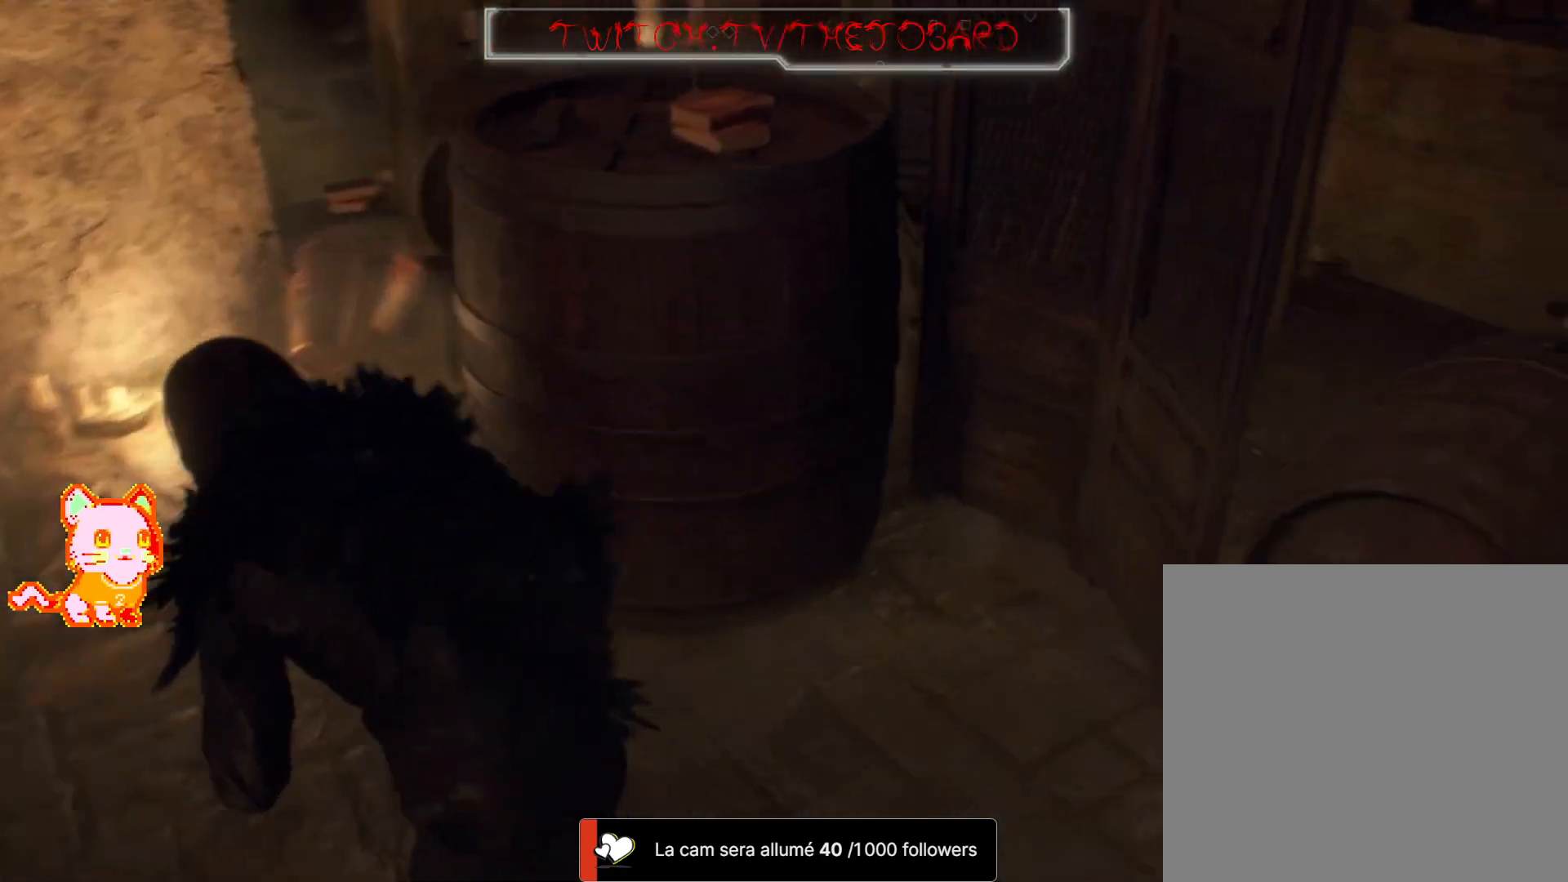
Gameplay with a controller (Xbox layout); each line is a JSON object with the inputs held at the frame after it (dt_ms = milliseconds from this image to that frame). "events" lists button and stick changes between this image and that frame as [ms after this image, input, new state], when the widget could be followed in between. Not read: SHARE.
{"dt_ms": 500, "buttons": [], "left_stick": "up-left", "right_stick": "center", "events": [[133, "right_stick", "center"]]}
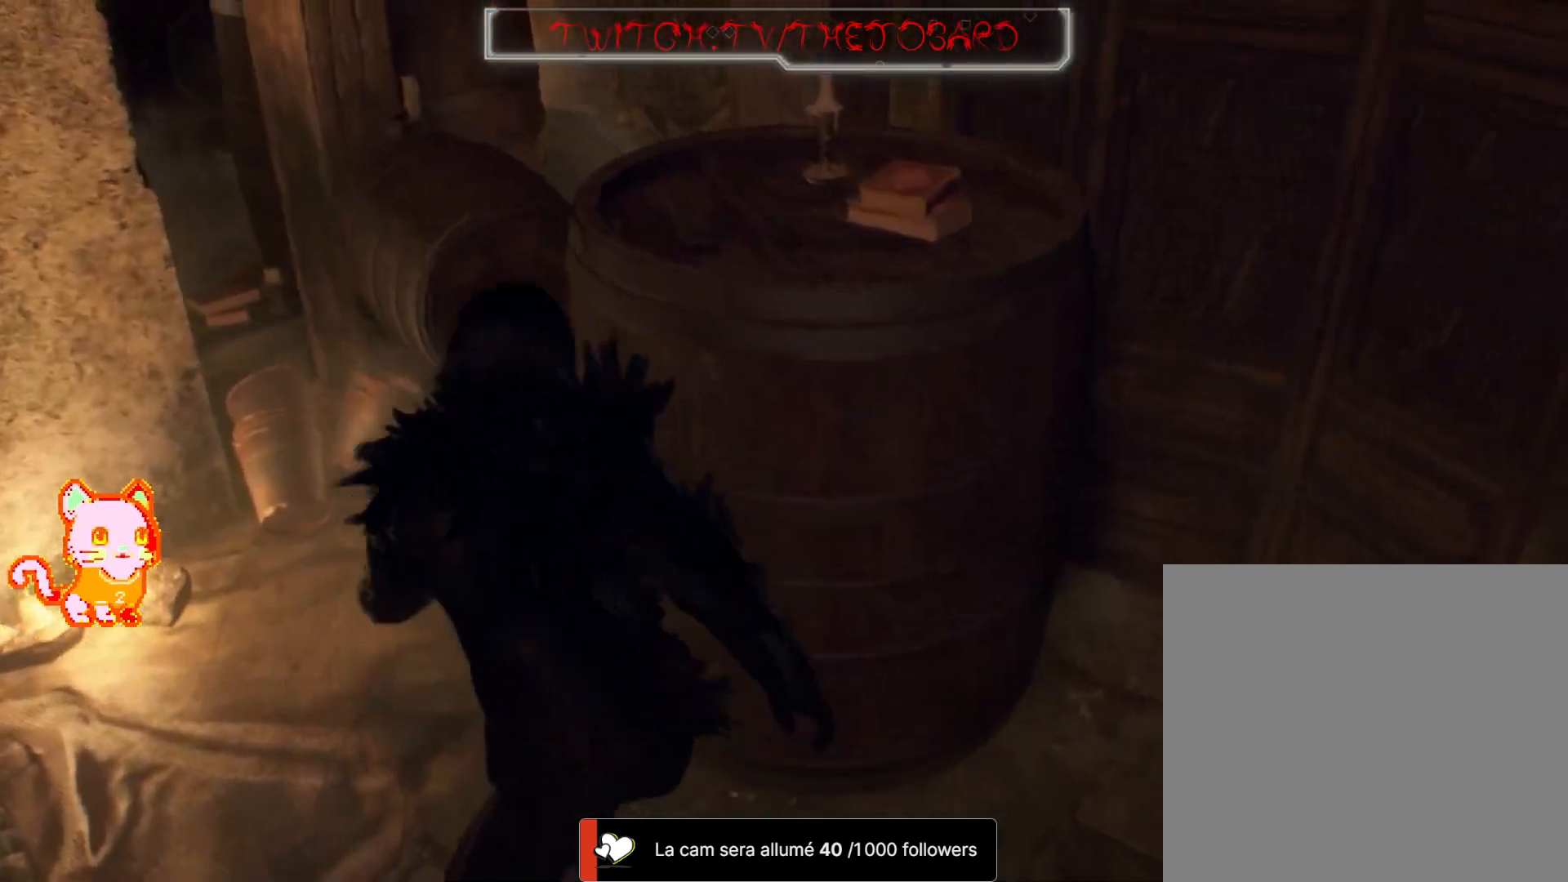
{"dt_ms": 500, "buttons": [], "left_stick": "down-right", "right_stick": "left", "events": [[17, "right_stick", "up-right"], [317, "left_stick", "down-left"], [417, "right_stick", "center"], [467, "right_stick", "left"], [500, "left_stick", "down-right"]]}
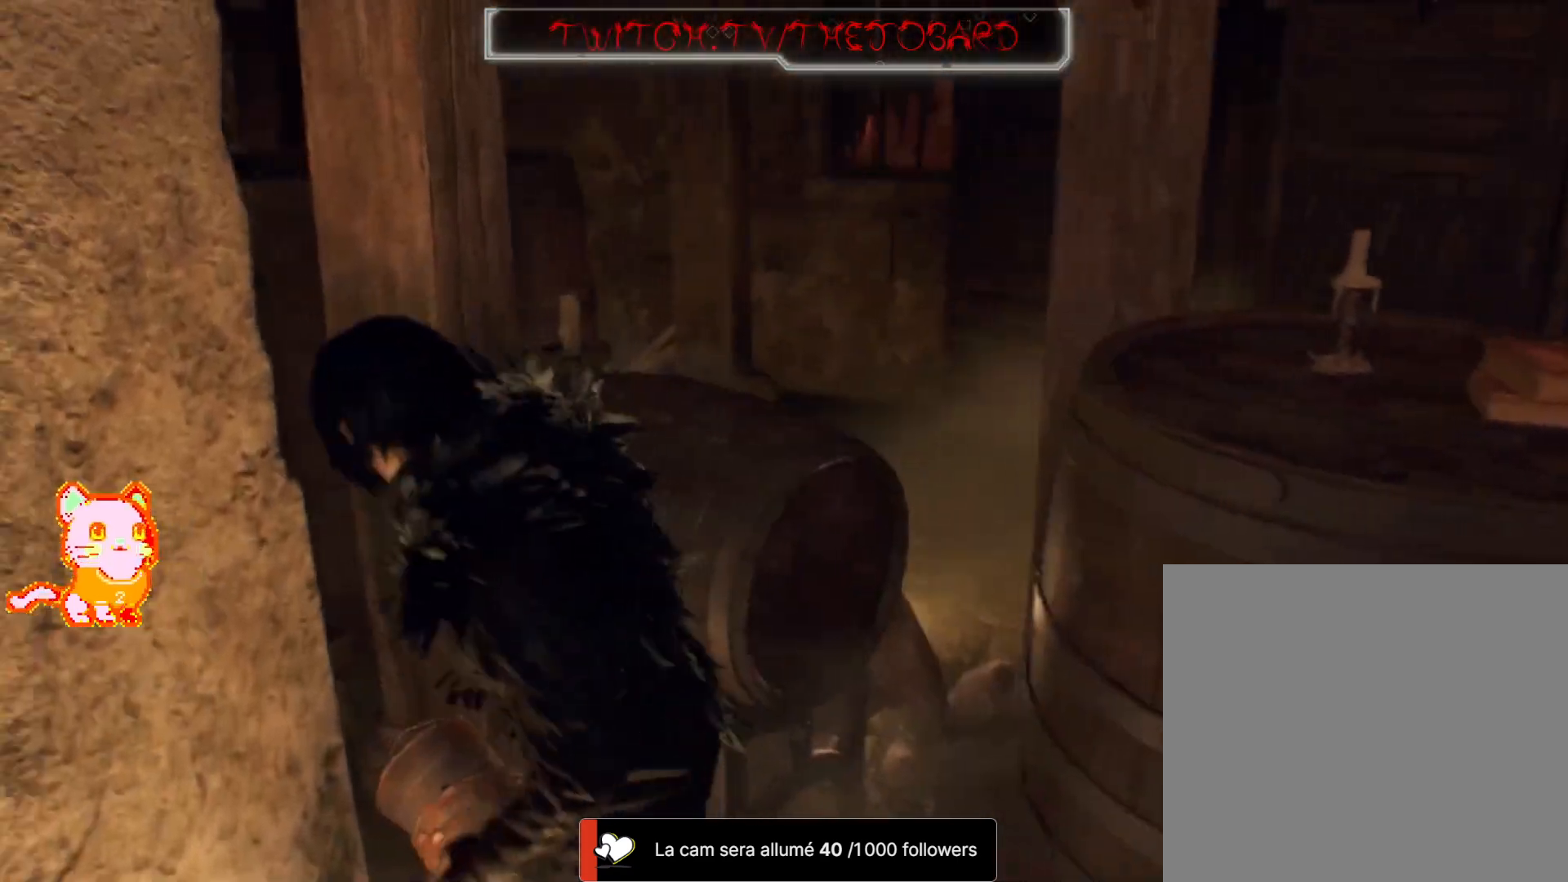
{"dt_ms": 500, "buttons": [], "left_stick": "right", "right_stick": "right", "events": [[150, "right_stick", "center"], [250, "right_stick", "right"], [350, "left_stick", "right"]]}
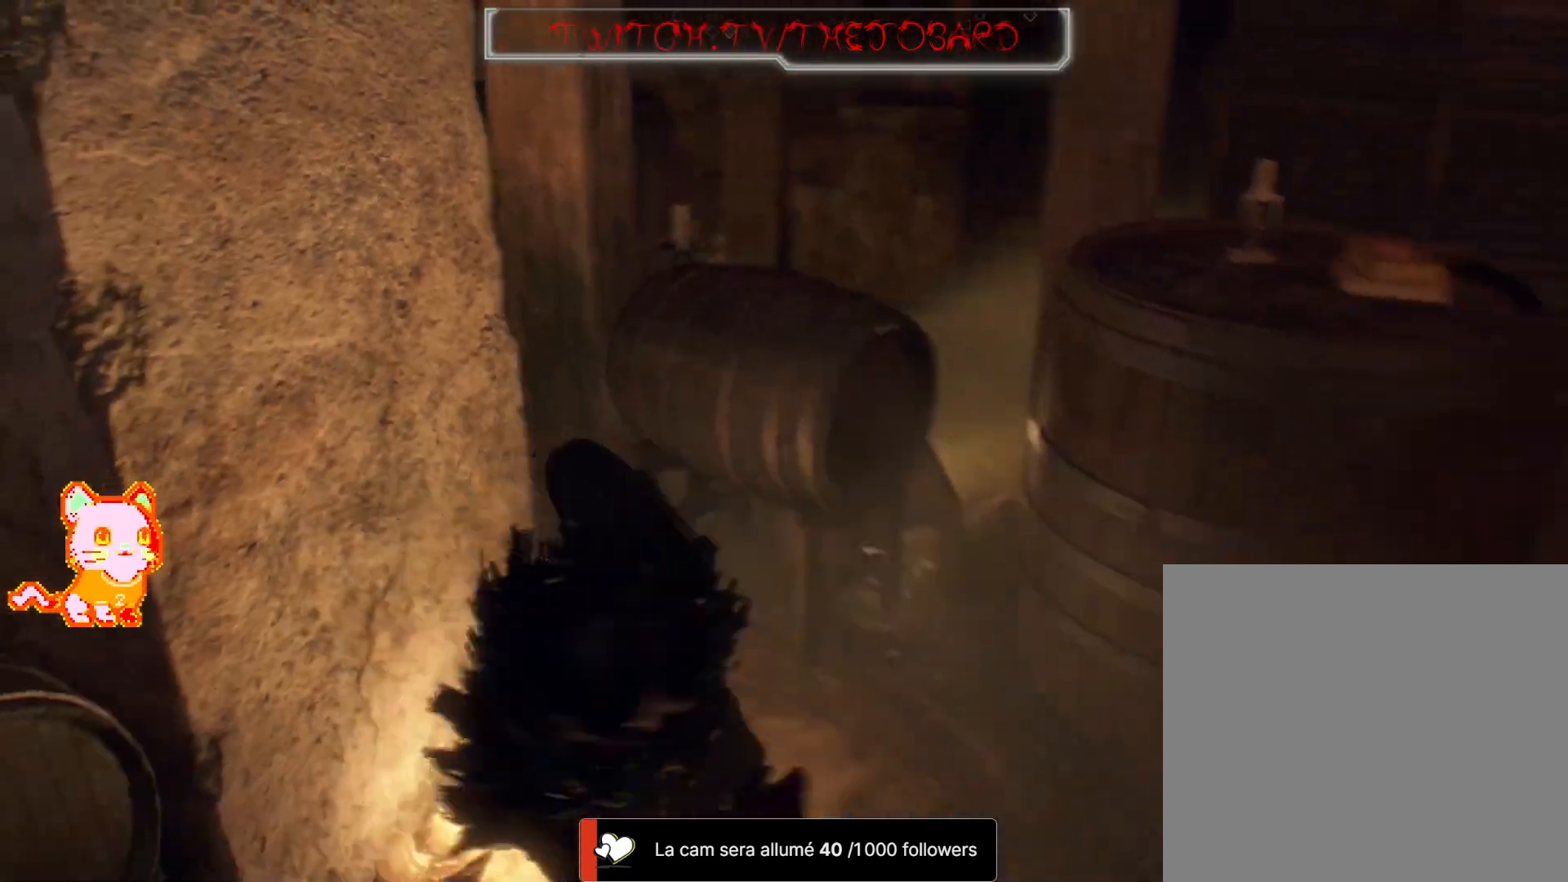
{"dt_ms": 500, "buttons": [], "left_stick": "up-right", "right_stick": "center", "events": [[83, "left_stick", "up-right"], [400, "right_stick", "center"]]}
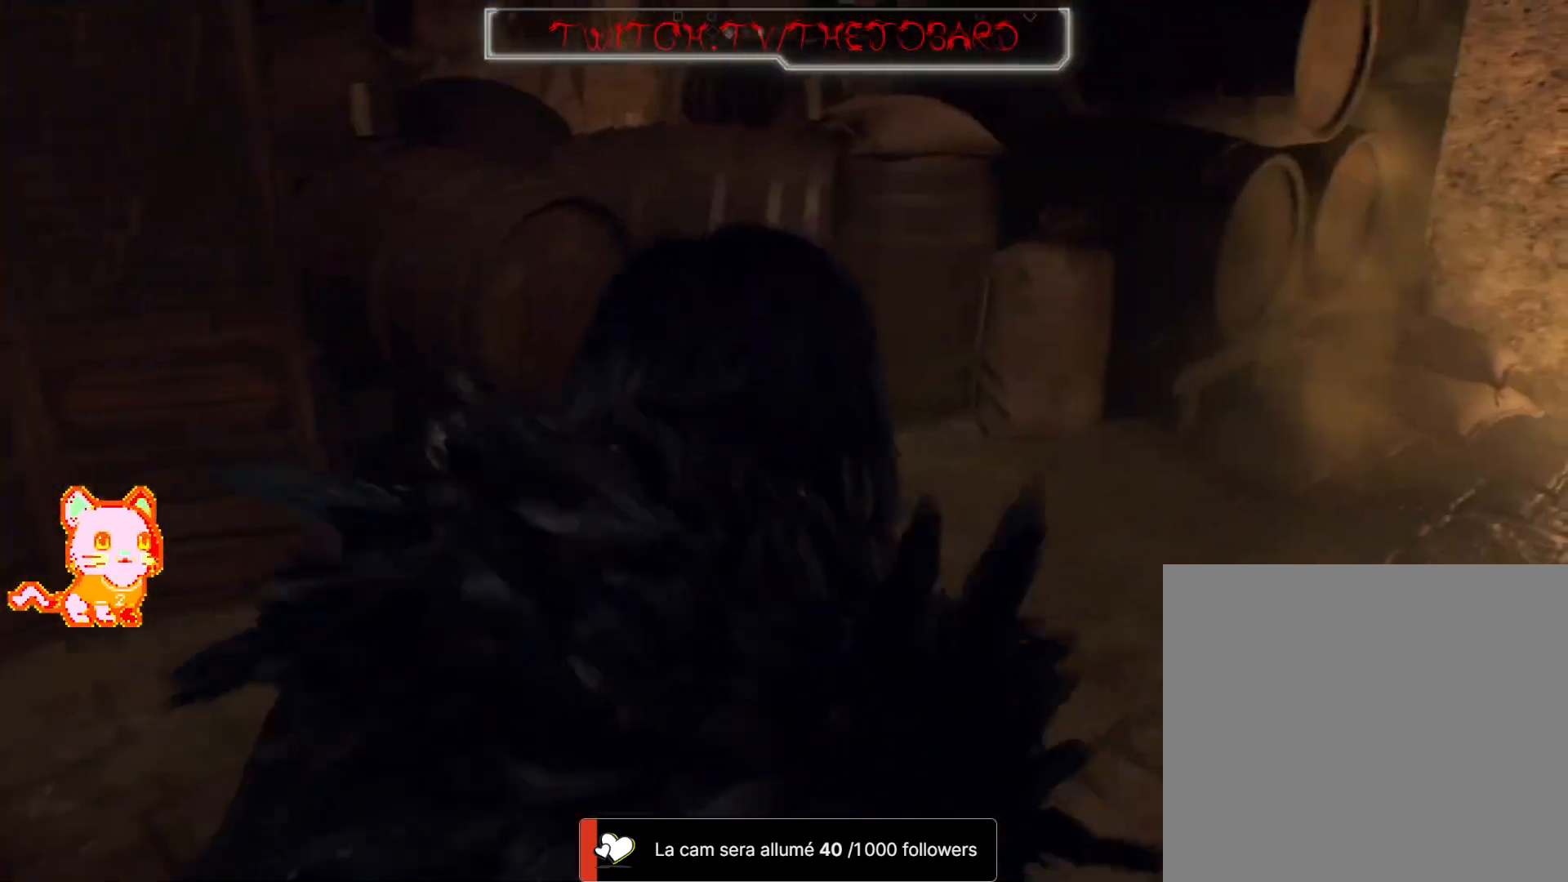
{"dt_ms": 1000, "buttons": [], "left_stick": "up-right", "right_stick": "center"}
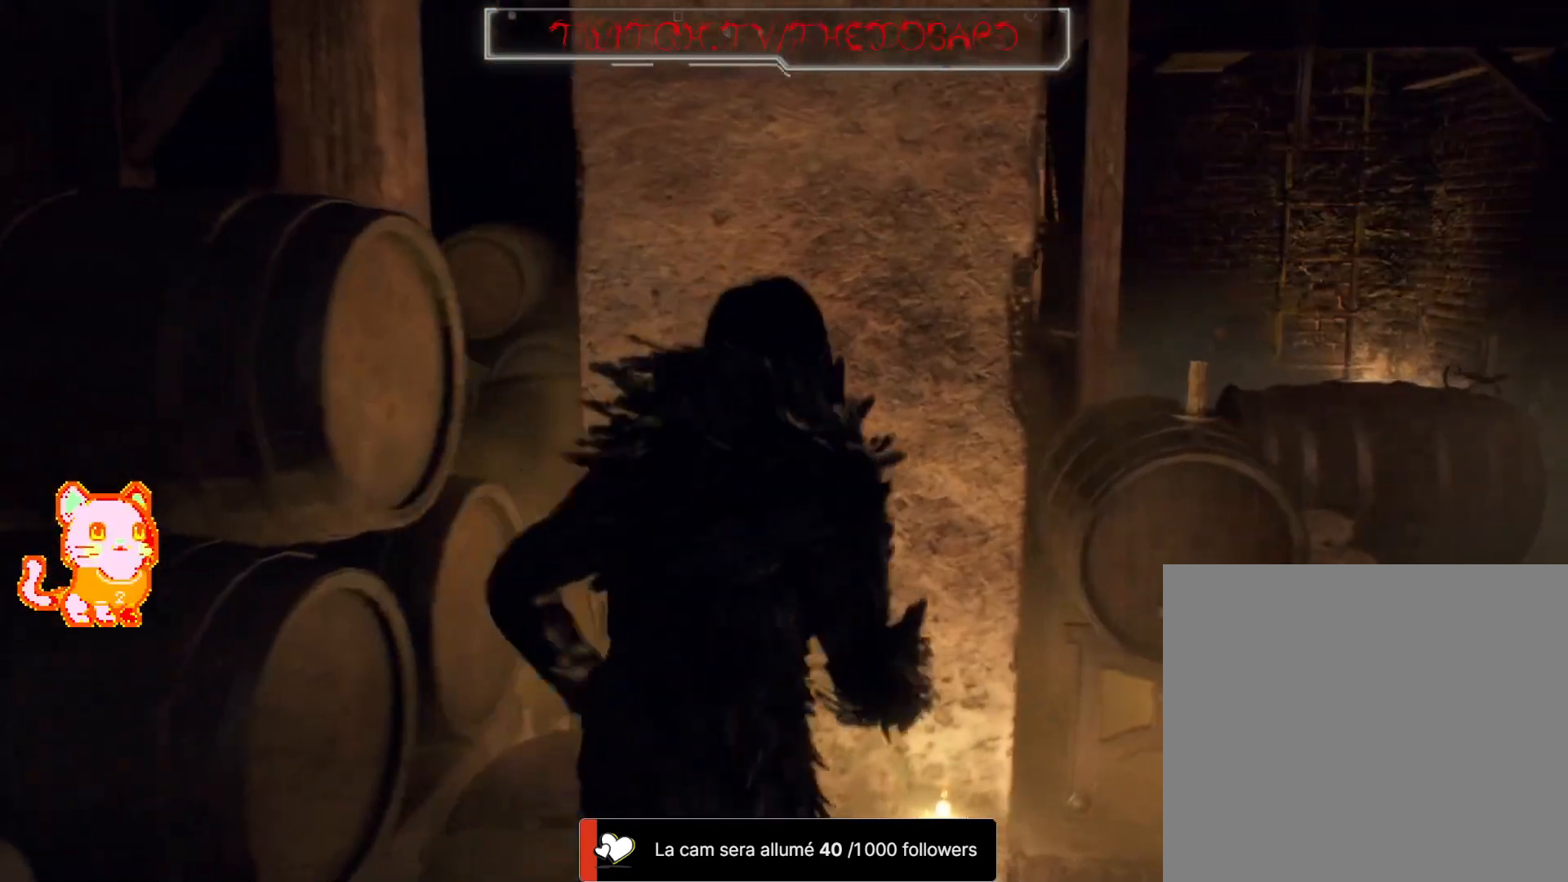
{"dt_ms": 500, "buttons": [], "left_stick": "up-right", "right_stick": "right", "events": [[83, "right_stick", "left"], [300, "right_stick", "center"], [383, "right_stick", "right"]]}
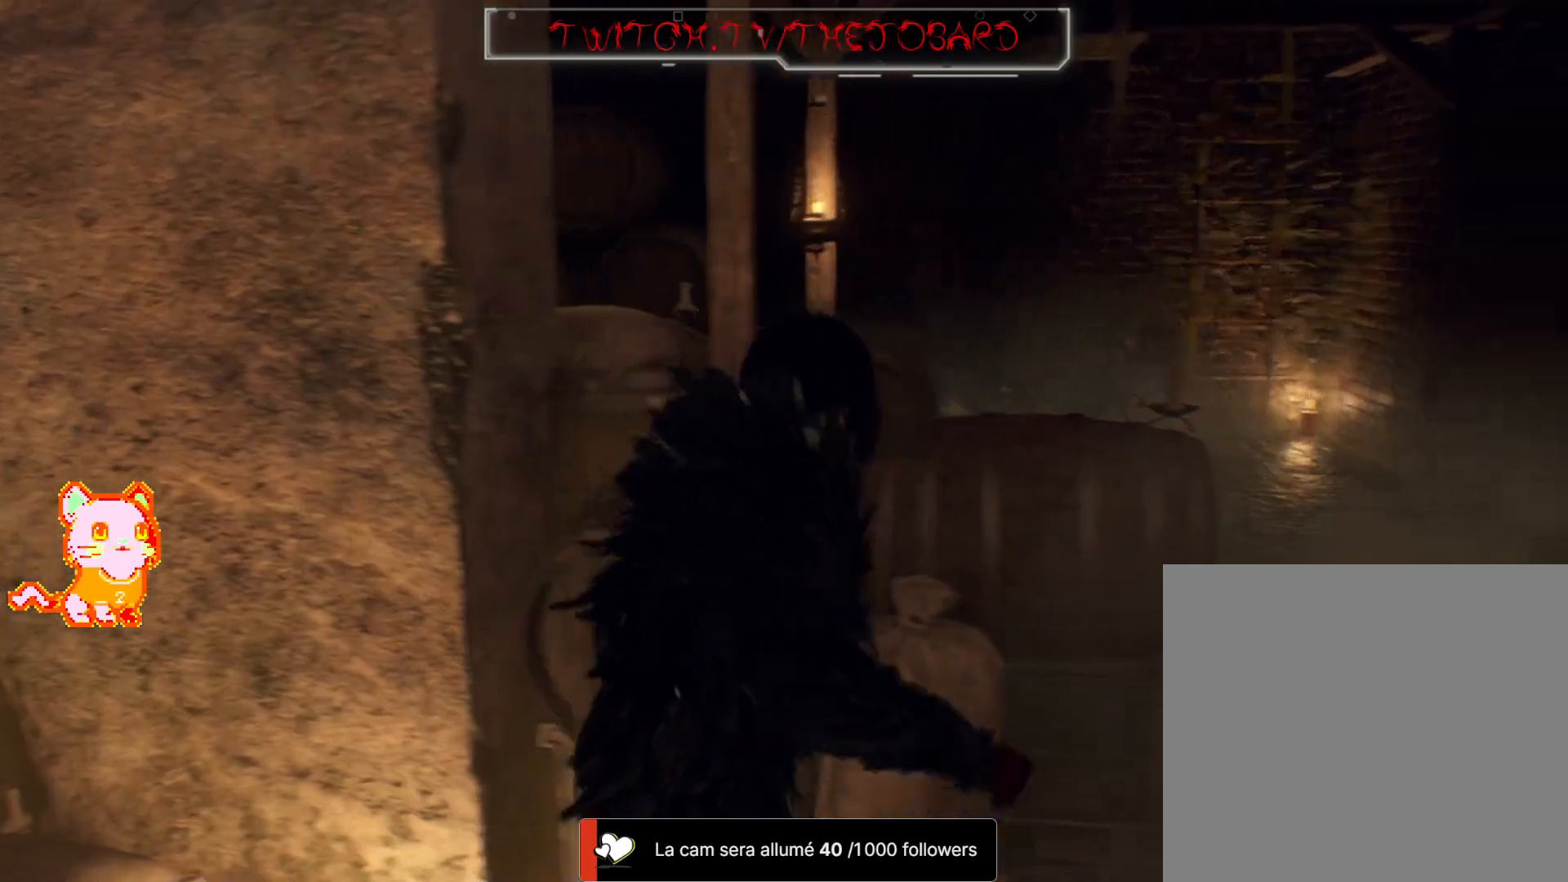
{"dt_ms": 500, "buttons": [], "left_stick": "up", "right_stick": "left", "events": [[50, "right_stick", "center"], [283, "right_stick", "left"], [383, "left_stick", "up"]]}
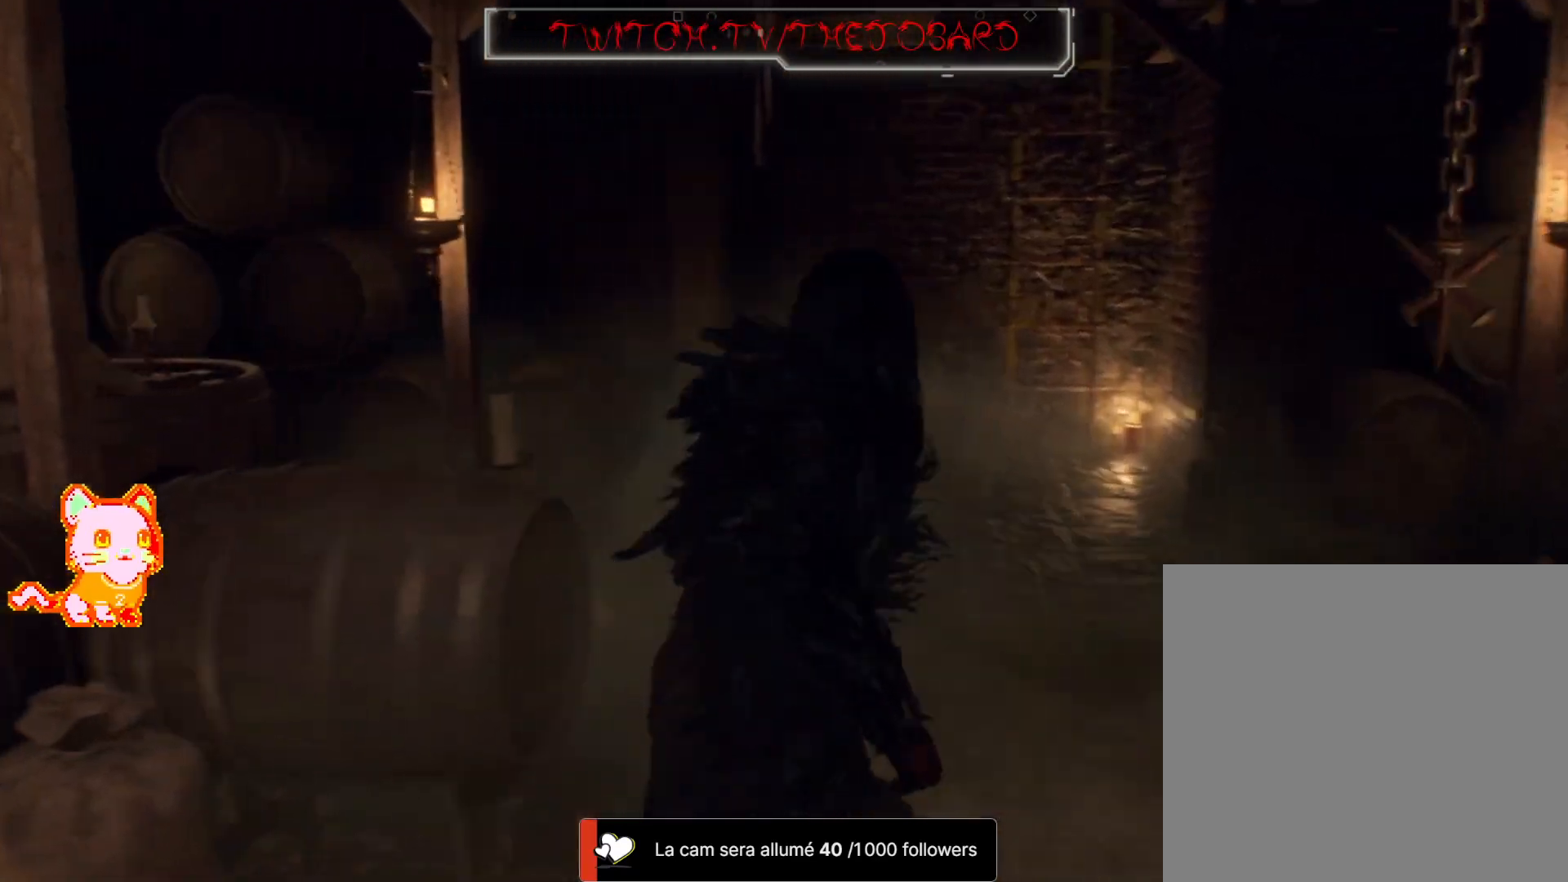
{"dt_ms": 500, "buttons": [], "left_stick": "up", "right_stick": "center", "events": [[417, "right_stick", "center"]]}
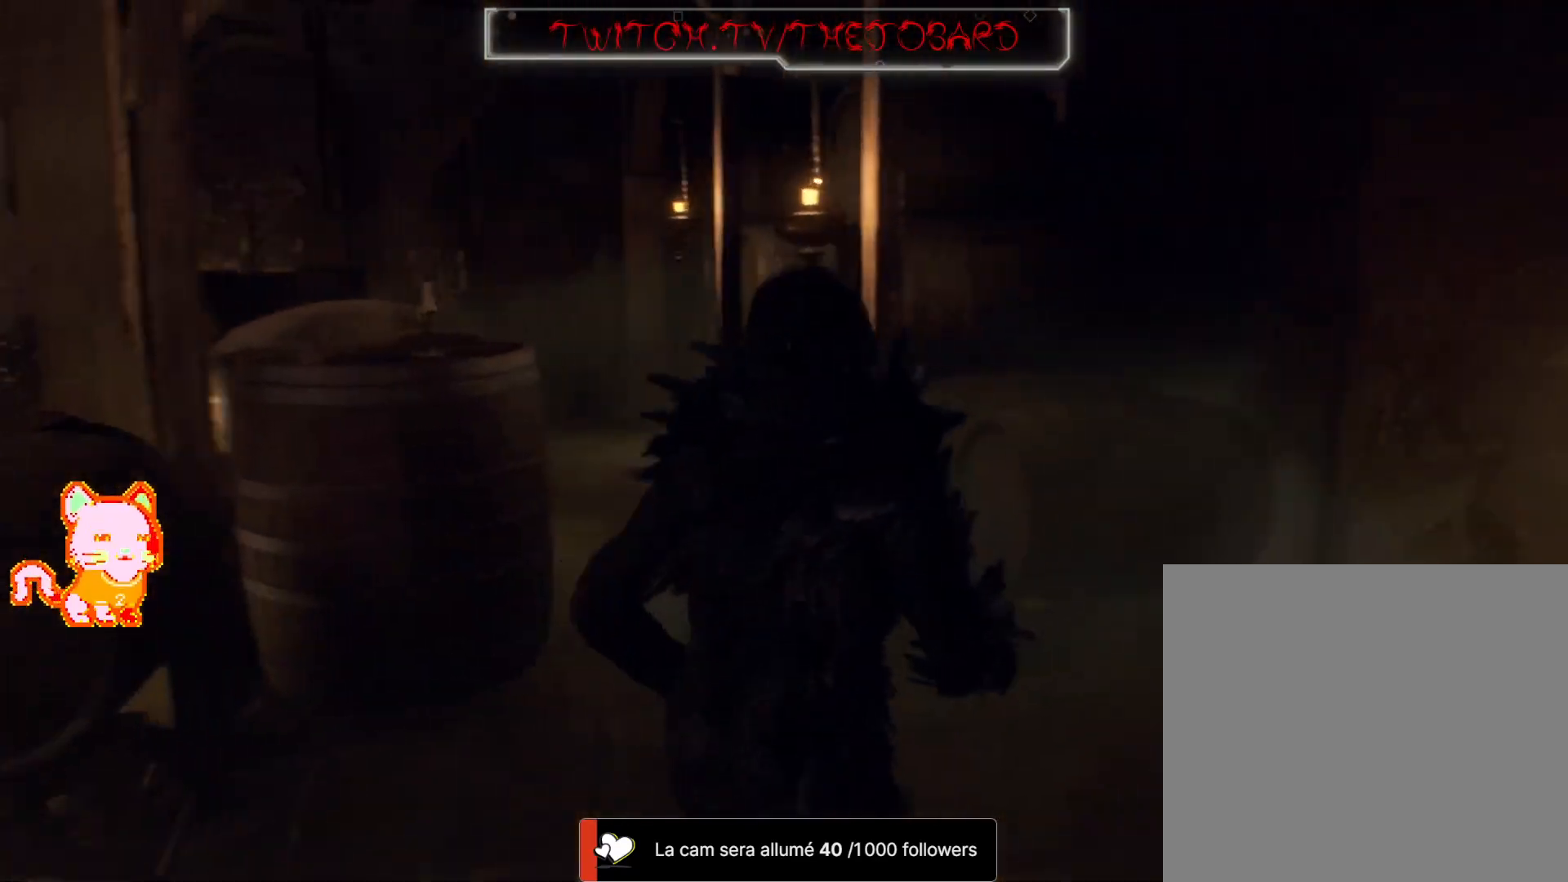
{"dt_ms": 500, "buttons": [], "left_stick": "up", "right_stick": "center", "events": [[83, "left_stick", "up-left"], [117, "right_stick", "down-left"], [433, "left_stick", "up"], [433, "right_stick", "center"]]}
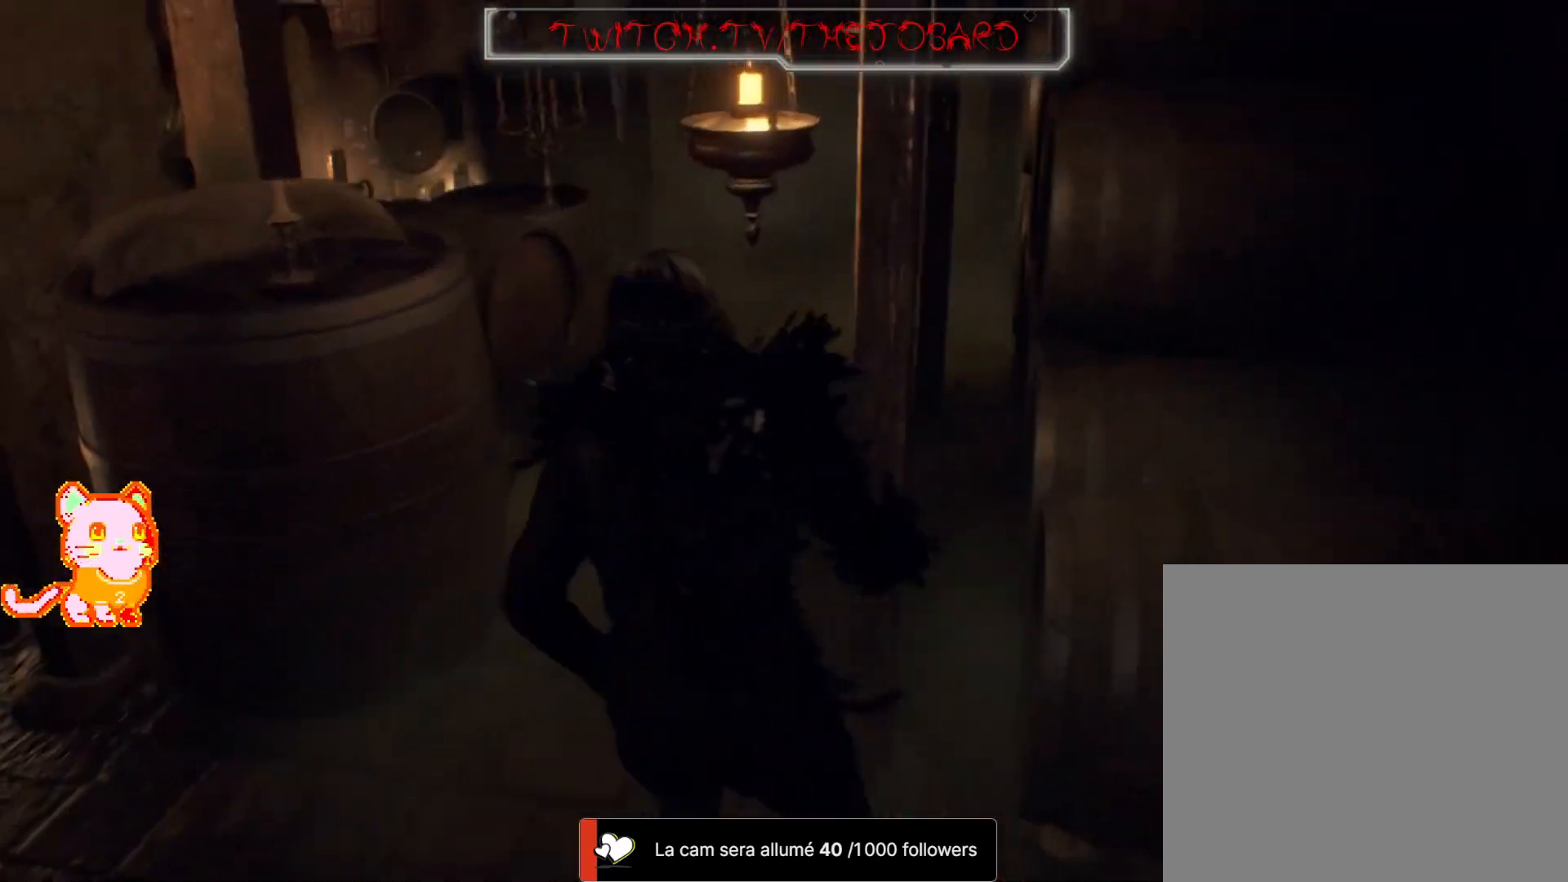
{"dt_ms": 500, "buttons": [], "left_stick": "up", "right_stick": "center", "events": [[133, "right_stick", "left"], [383, "right_stick", "center"]]}
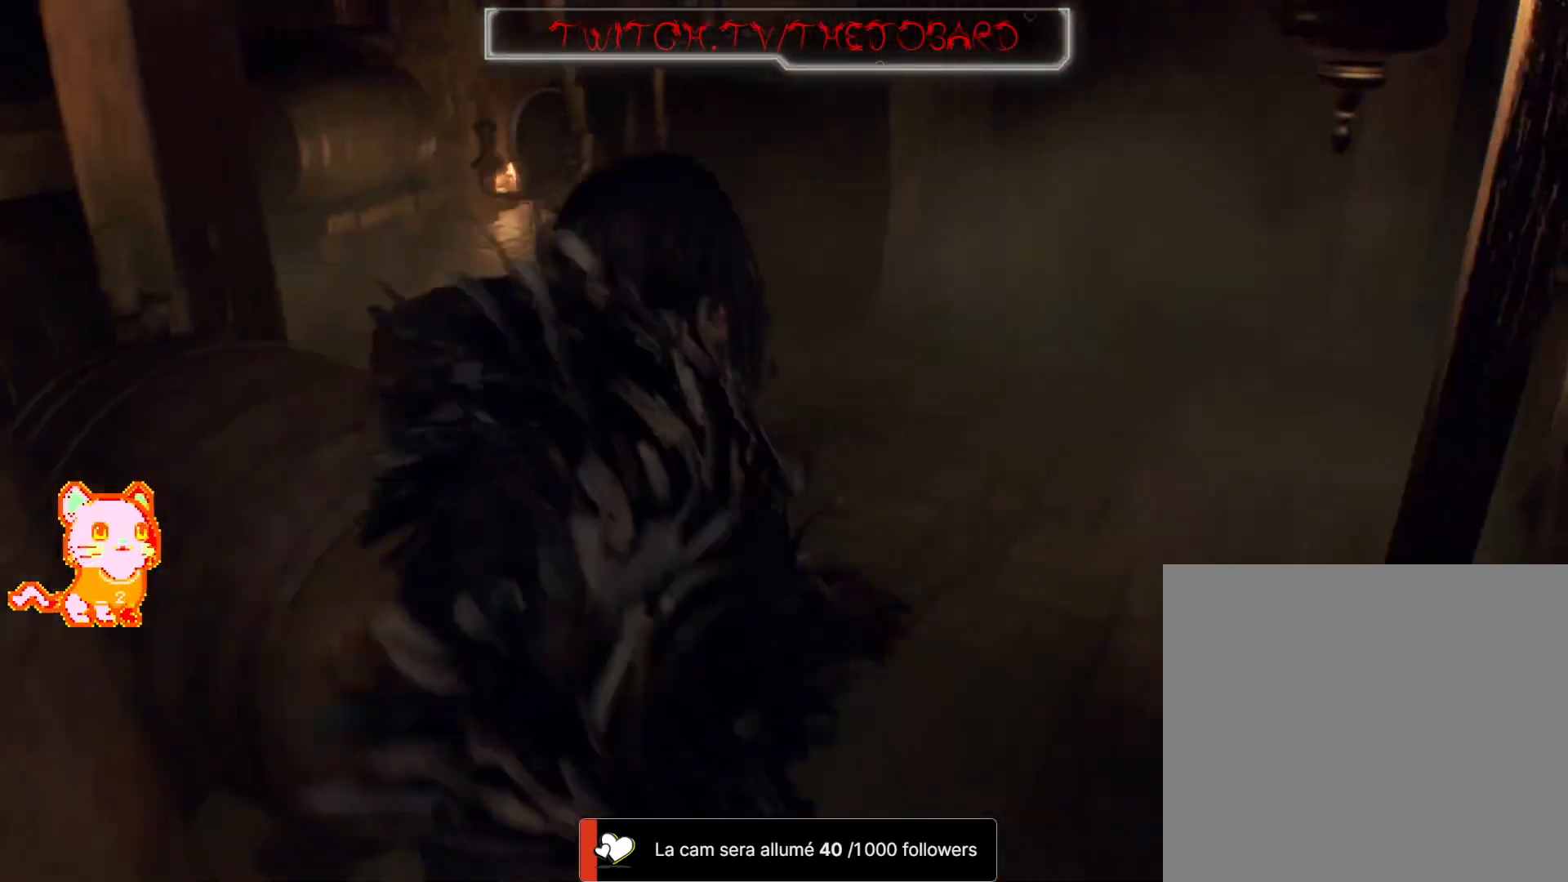
{"dt_ms": 500, "buttons": [], "left_stick": "up-left", "right_stick": "left", "events": [[183, "right_stick", "left"], [433, "left_stick", "up-left"]]}
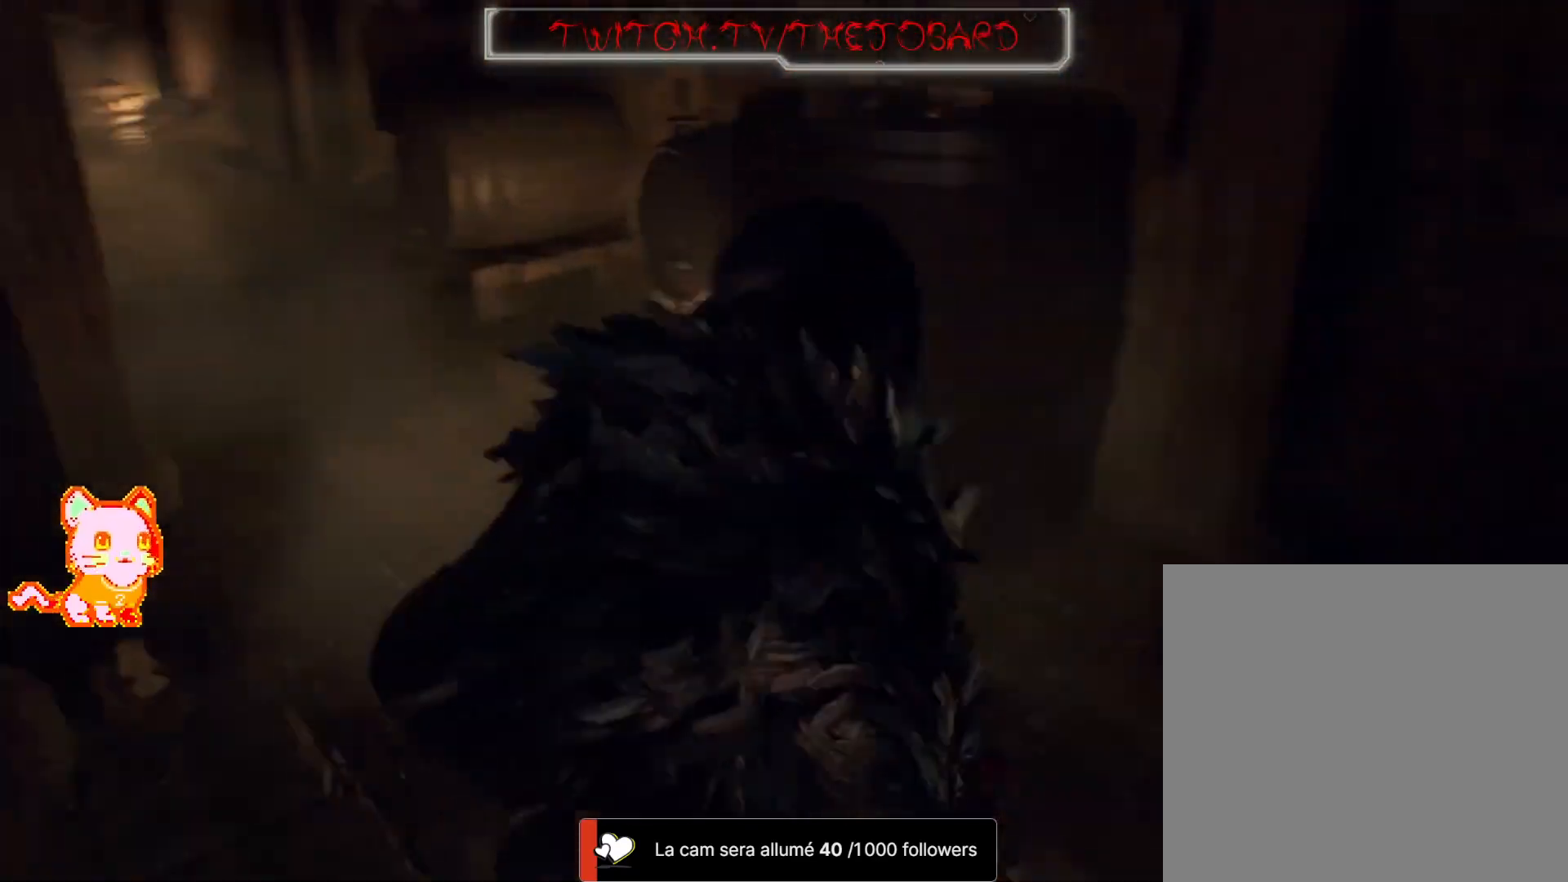
{"dt_ms": 500, "buttons": [], "left_stick": "up-left", "right_stick": "up-right", "events": [[33, "right_stick", "up-left"], [217, "right_stick", "center"], [317, "right_stick", "up-right"]]}
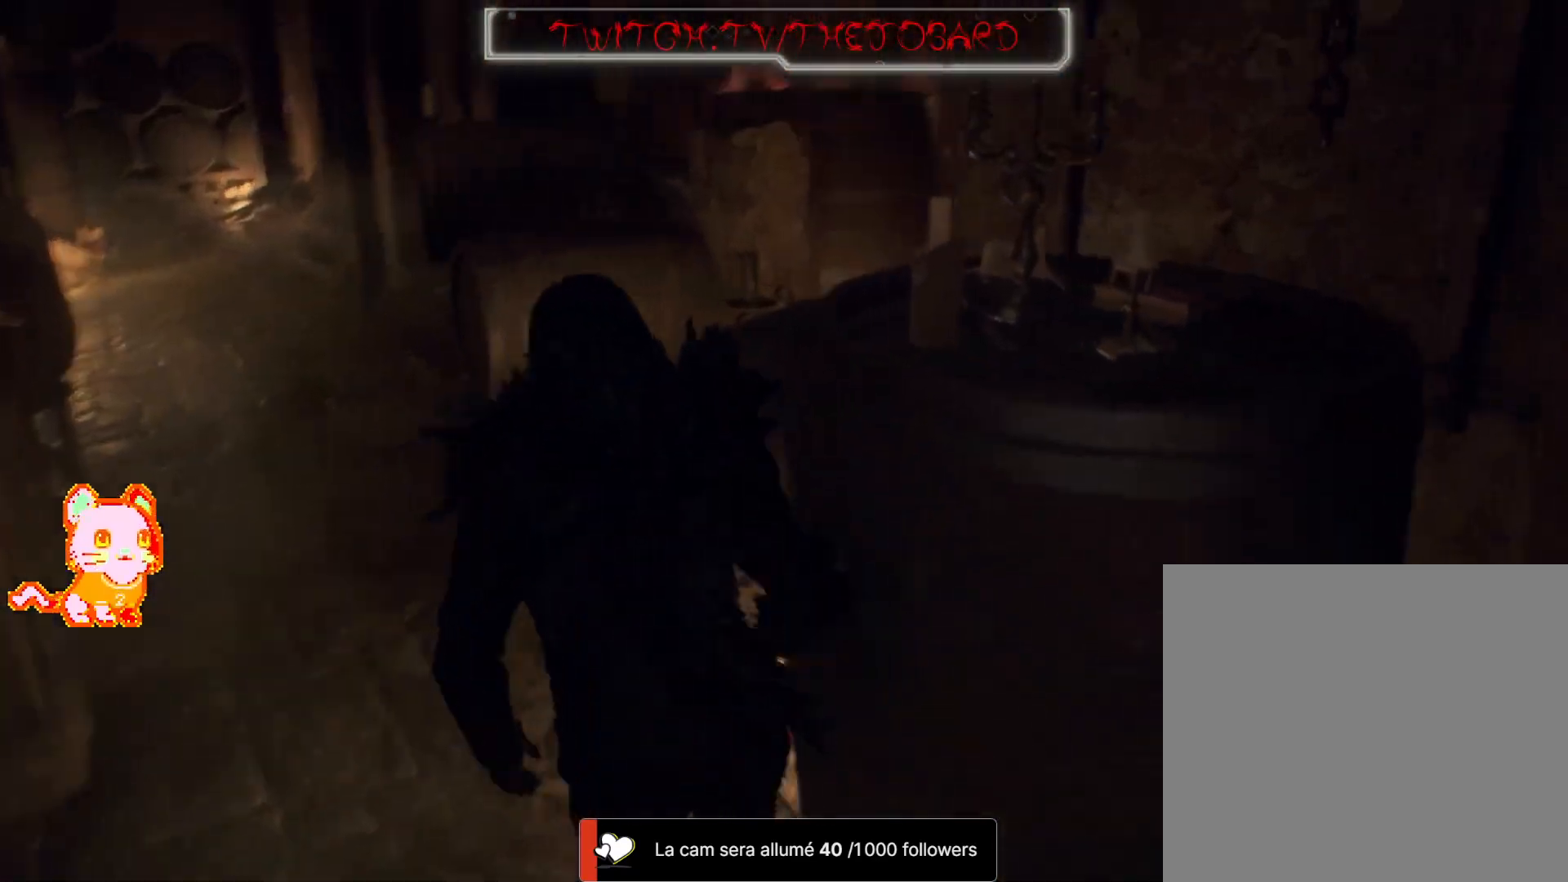
{"dt_ms": 500, "buttons": [], "left_stick": "up-left", "right_stick": "center", "events": [[67, "right_stick", "center"], [167, "right_stick", "left"], [433, "right_stick", "center"]]}
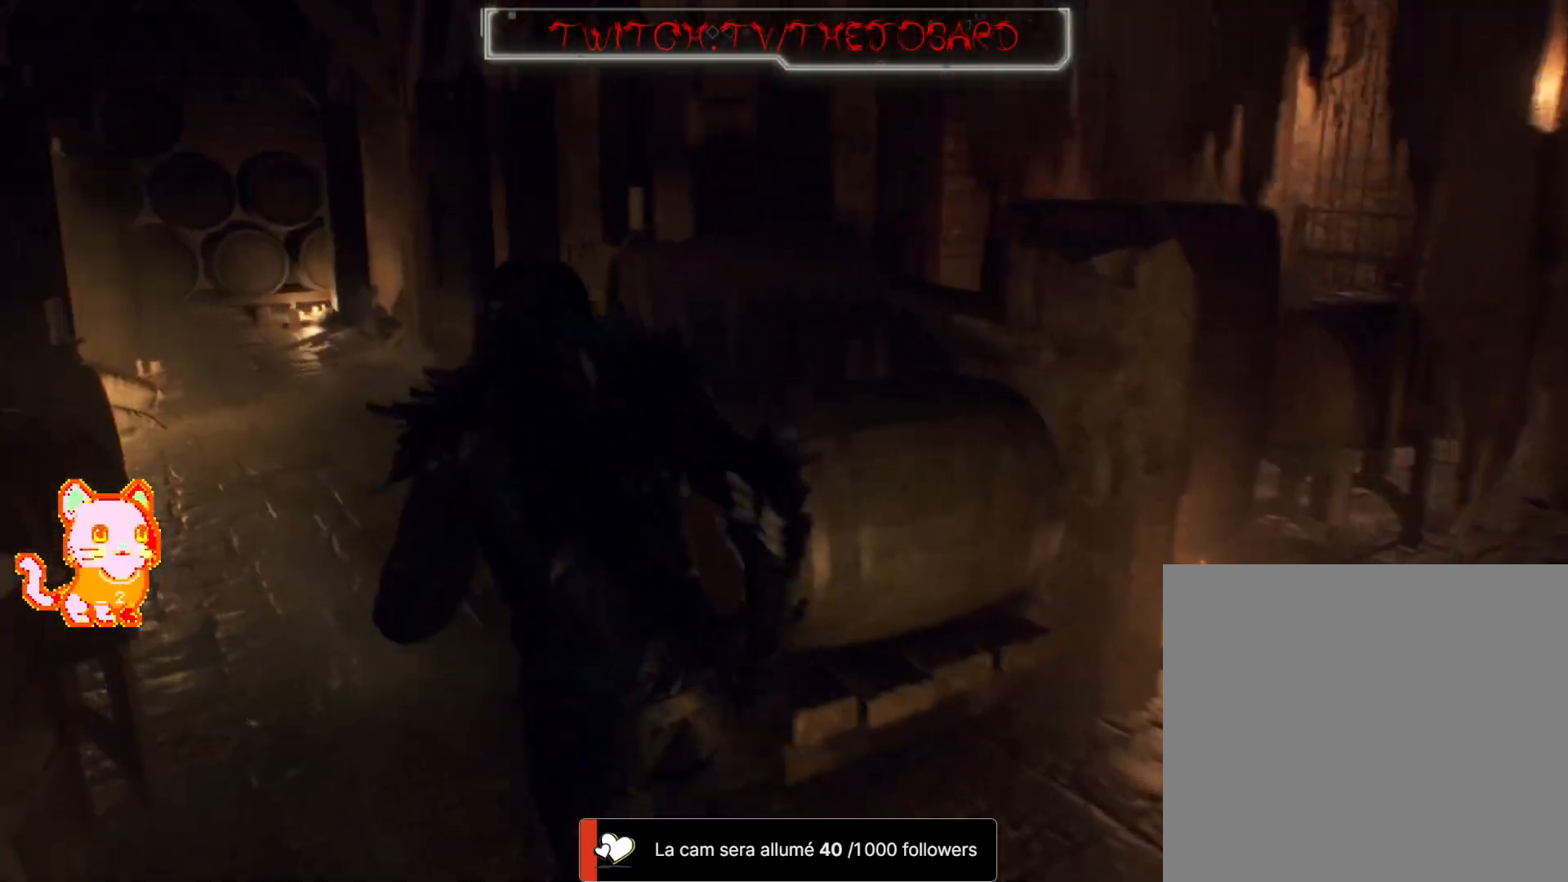
{"dt_ms": 500, "buttons": [], "left_stick": "up-left", "right_stick": "center"}
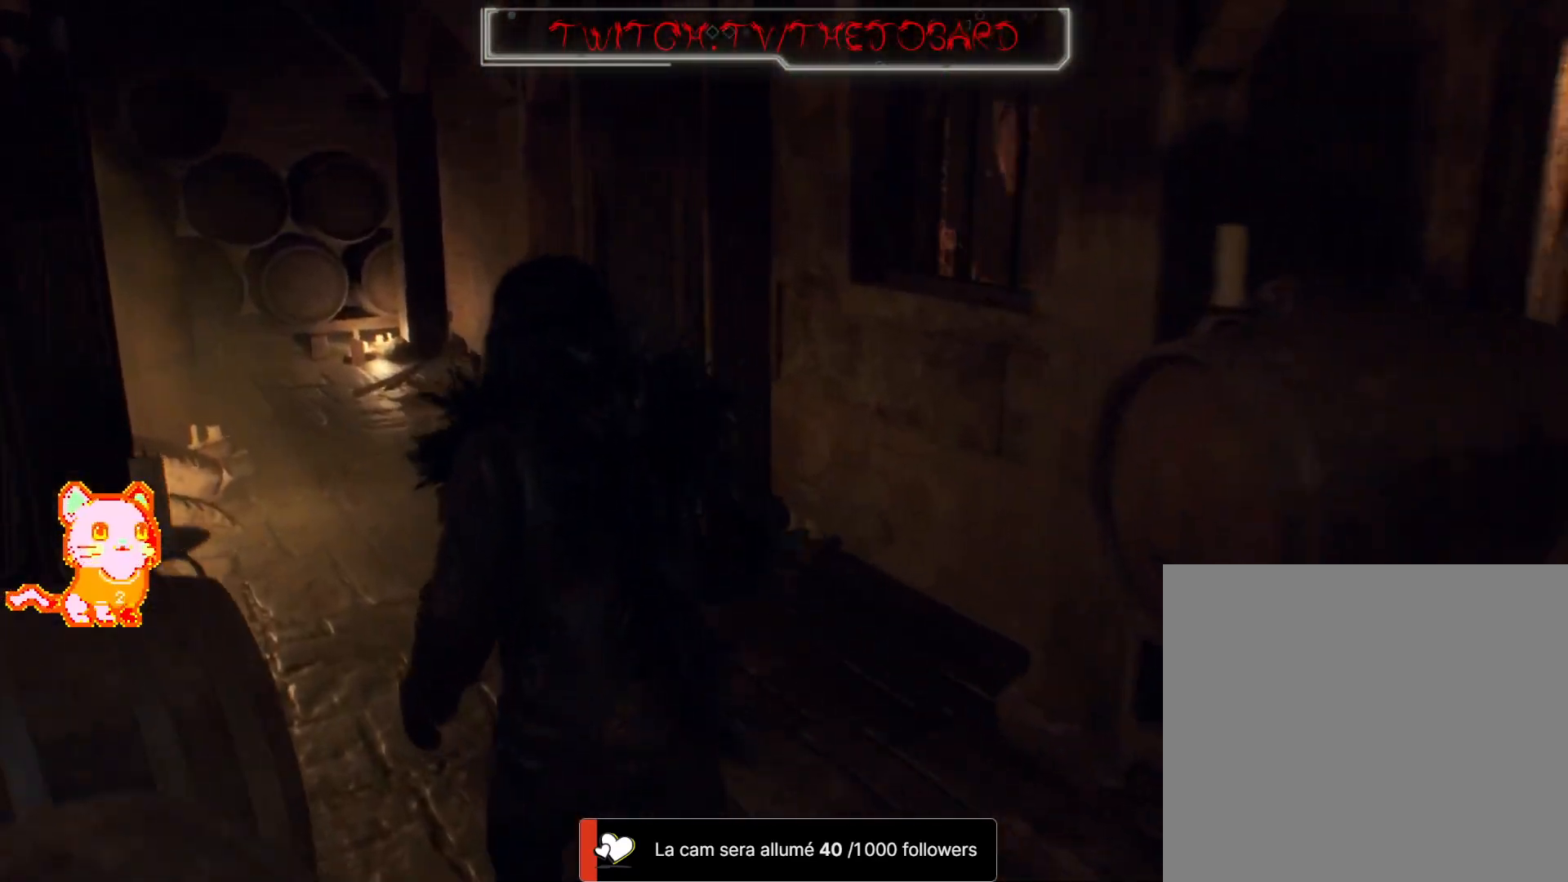
{"dt_ms": 500, "buttons": [], "left_stick": "up-left", "right_stick": "center", "events": [[33, "right_stick", "right"], [283, "right_stick", "center"]]}
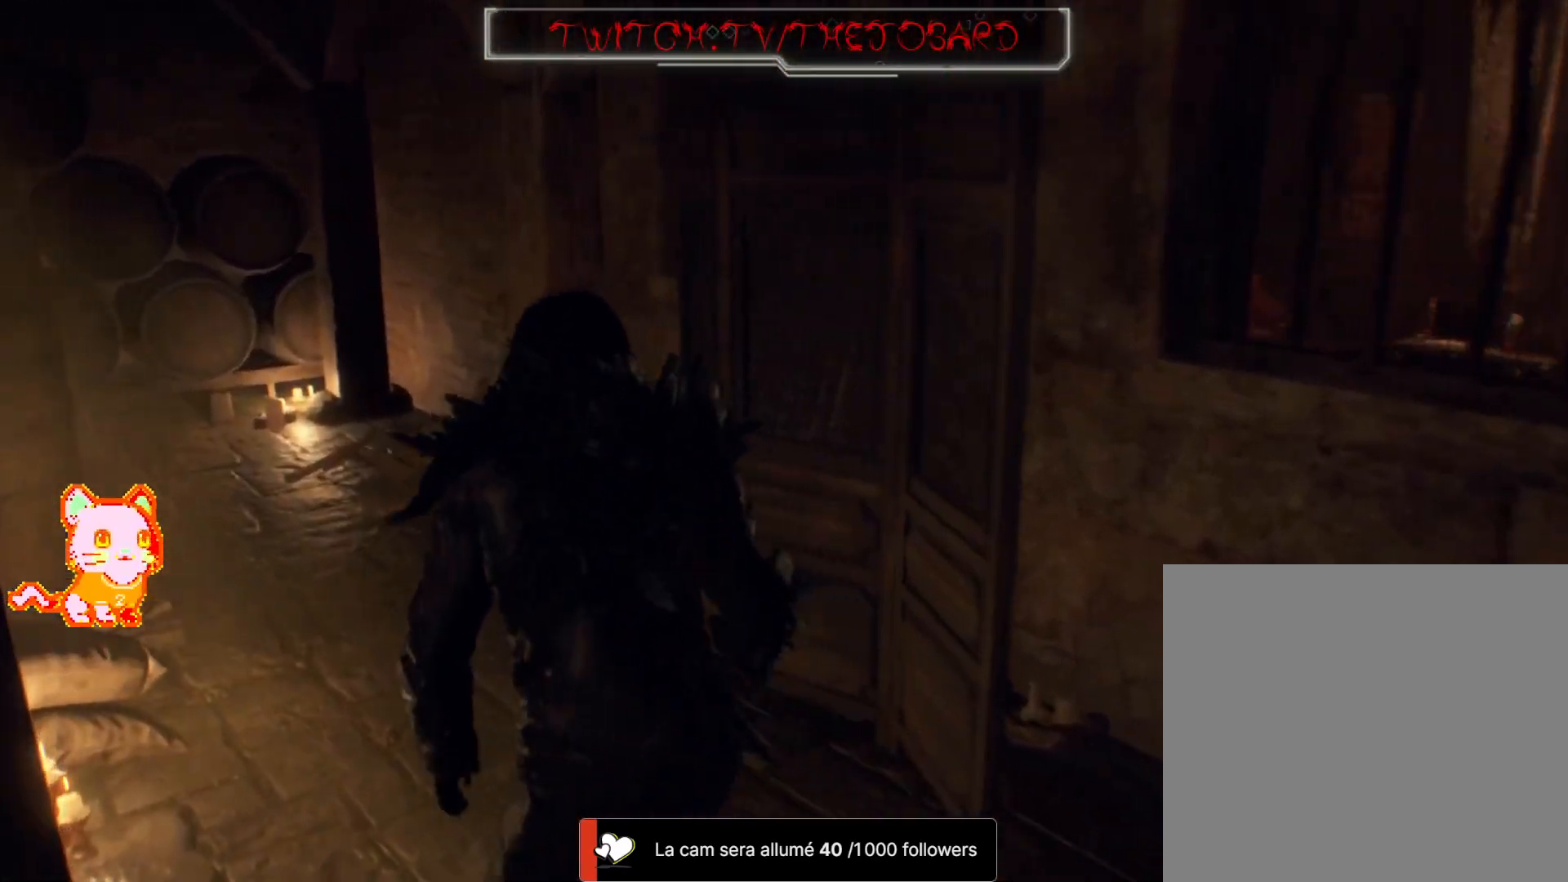
{"dt_ms": 500, "buttons": [], "left_stick": "center", "right_stick": "center", "events": [[17, "right_stick", "right"], [83, "left_stick", "up"], [317, "right_stick", "center"], [367, "left_stick", "center"]]}
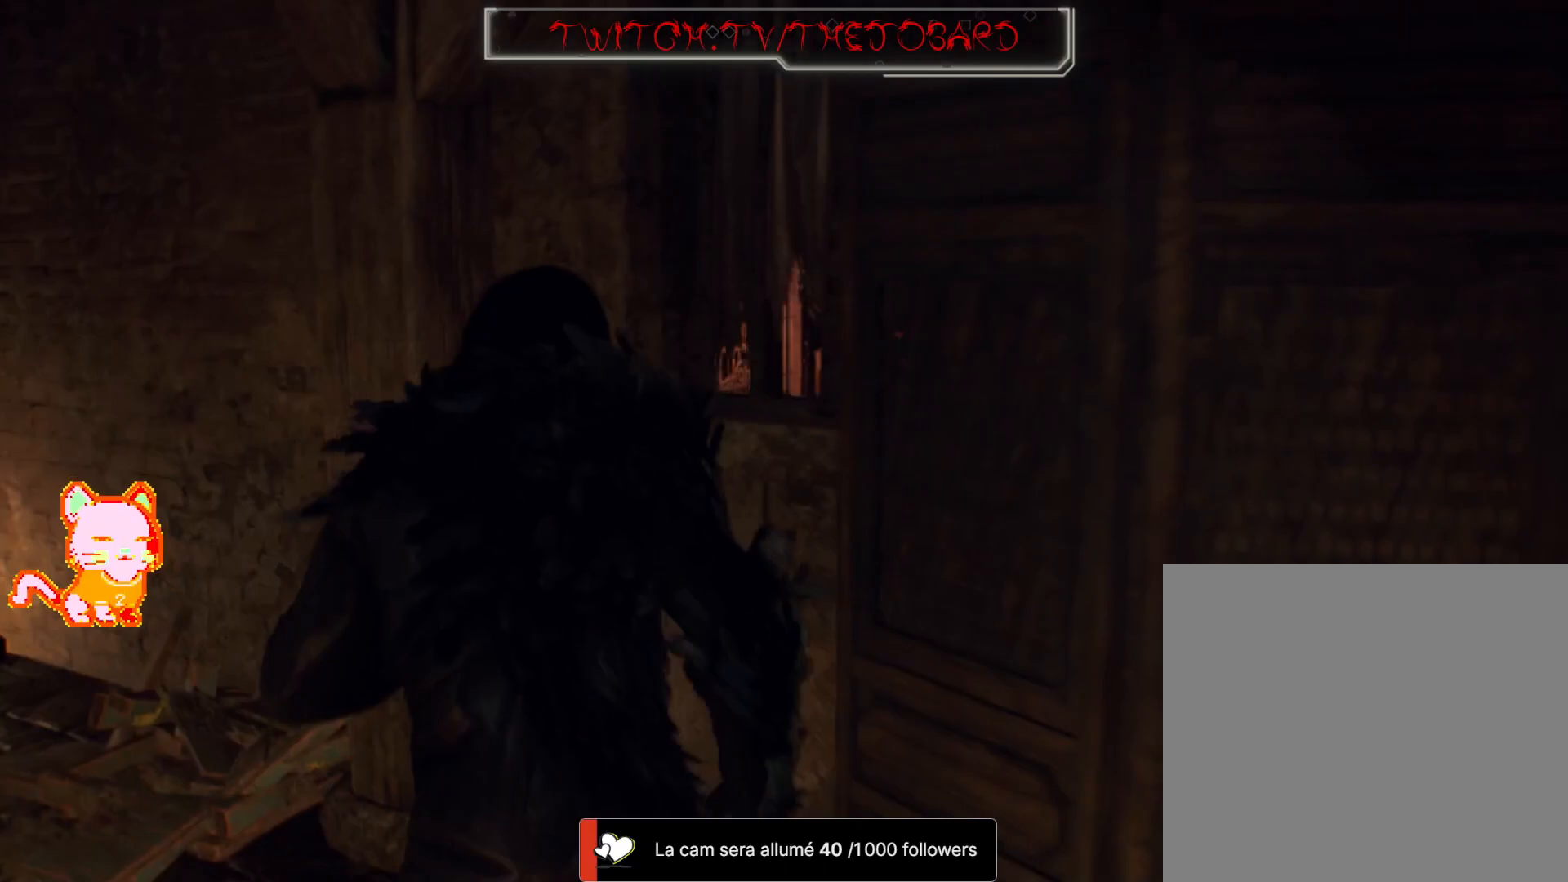
{"dt_ms": 500, "buttons": [], "left_stick": "right", "right_stick": "right", "events": [[150, "right_stick", "right"], [250, "left_stick", "right"]]}
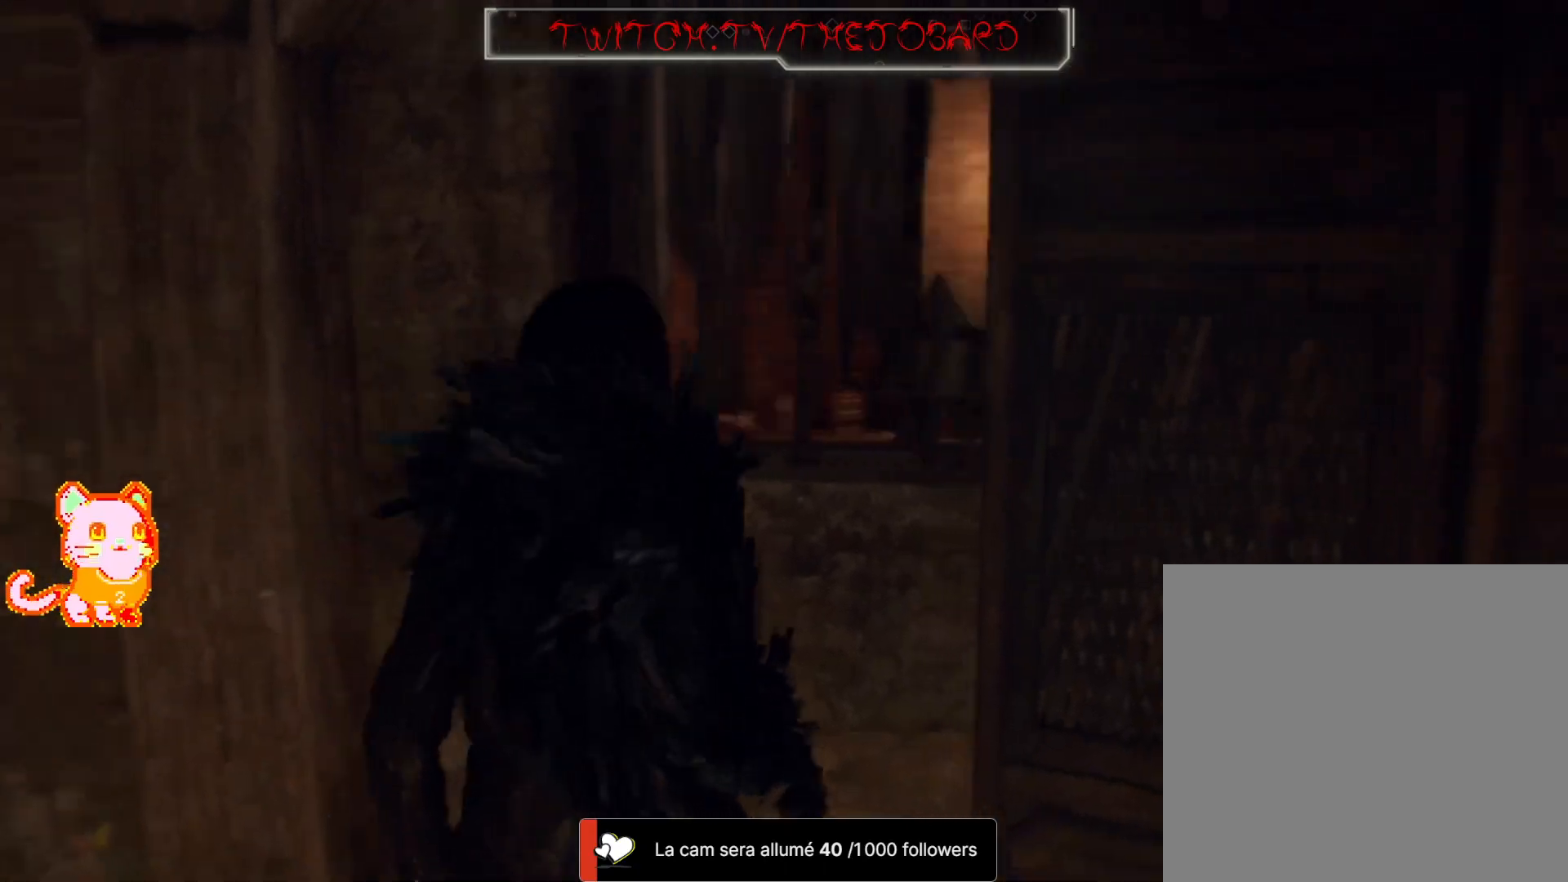
{"dt_ms": 1000, "buttons": [], "left_stick": "center", "right_stick": "center"}
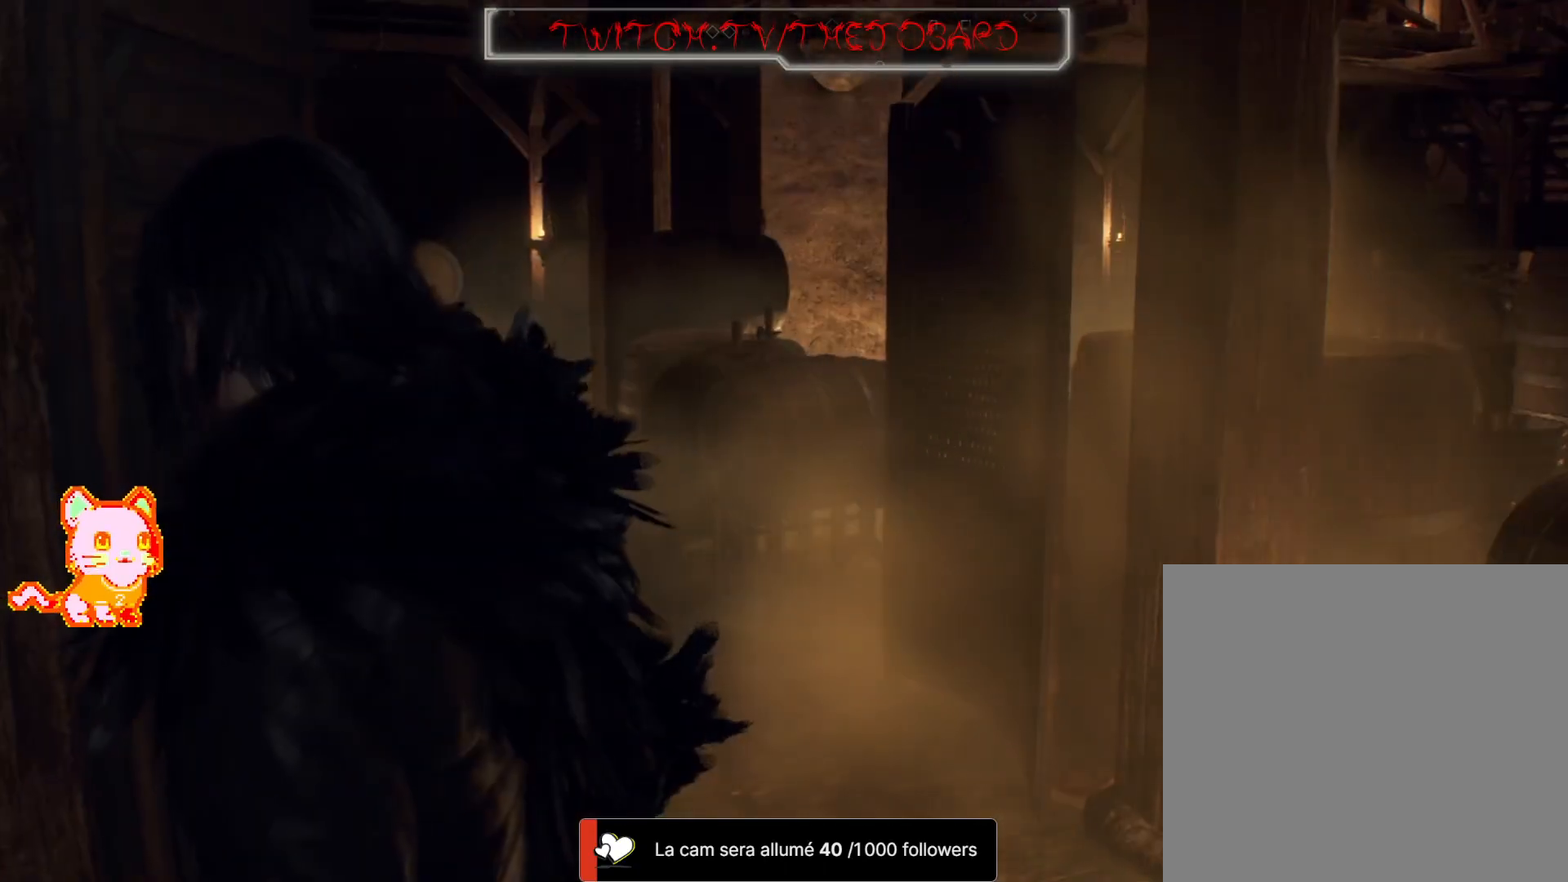
{"dt_ms": 500, "buttons": [], "left_stick": "center", "right_stick": "left", "events": [[400, "right_stick", "left"]]}
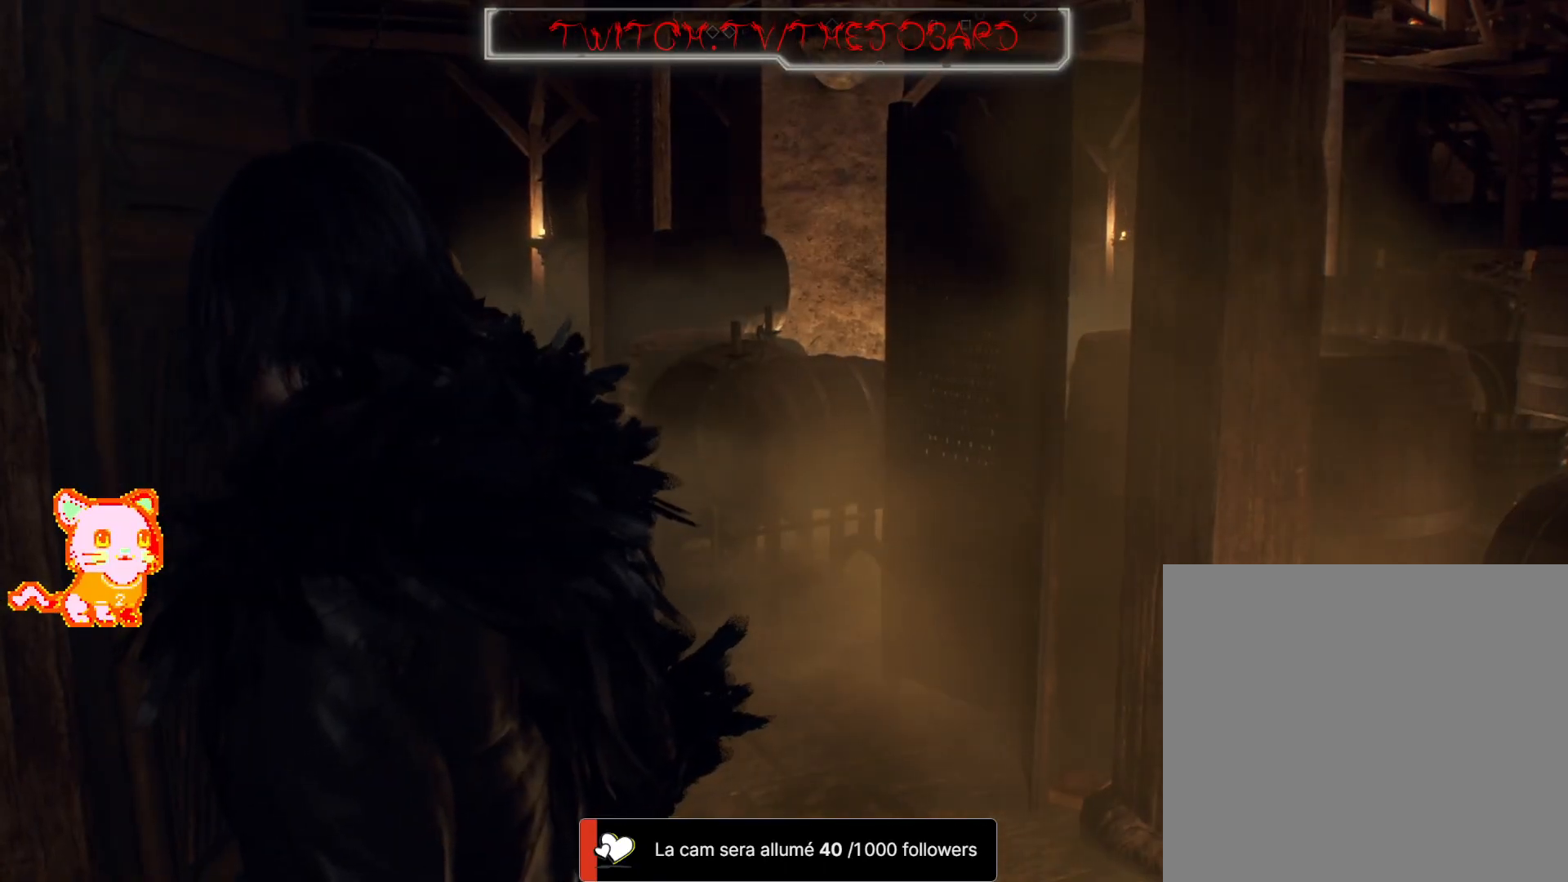
{"dt_ms": 500, "buttons": ["SELECT"], "left_stick": "center", "right_stick": "left"}
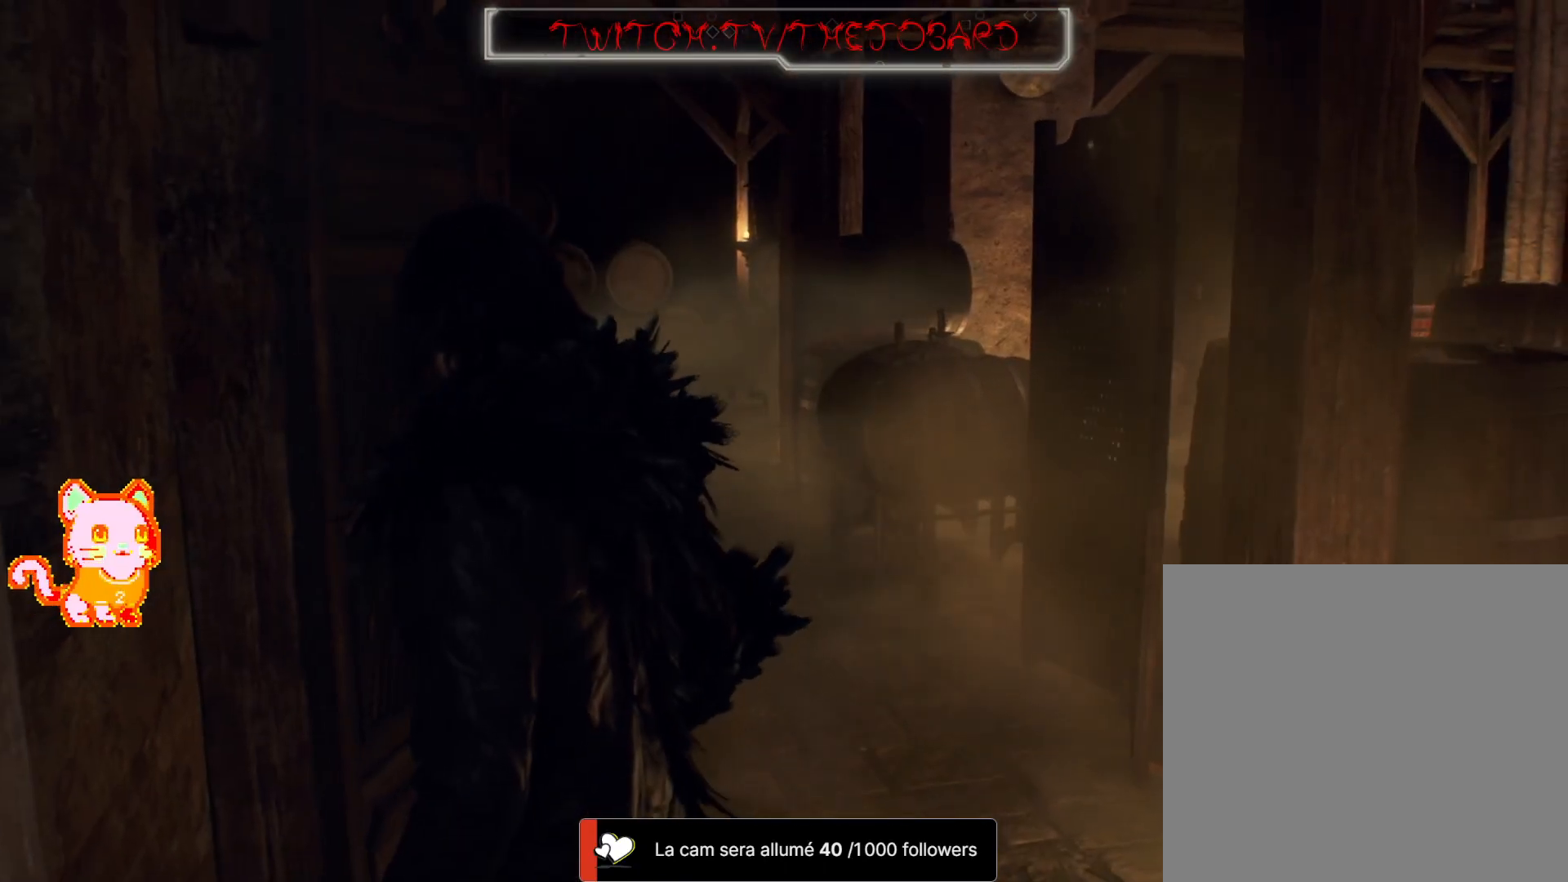
{"dt_ms": 500, "buttons": [], "left_stick": "center", "right_stick": "center"}
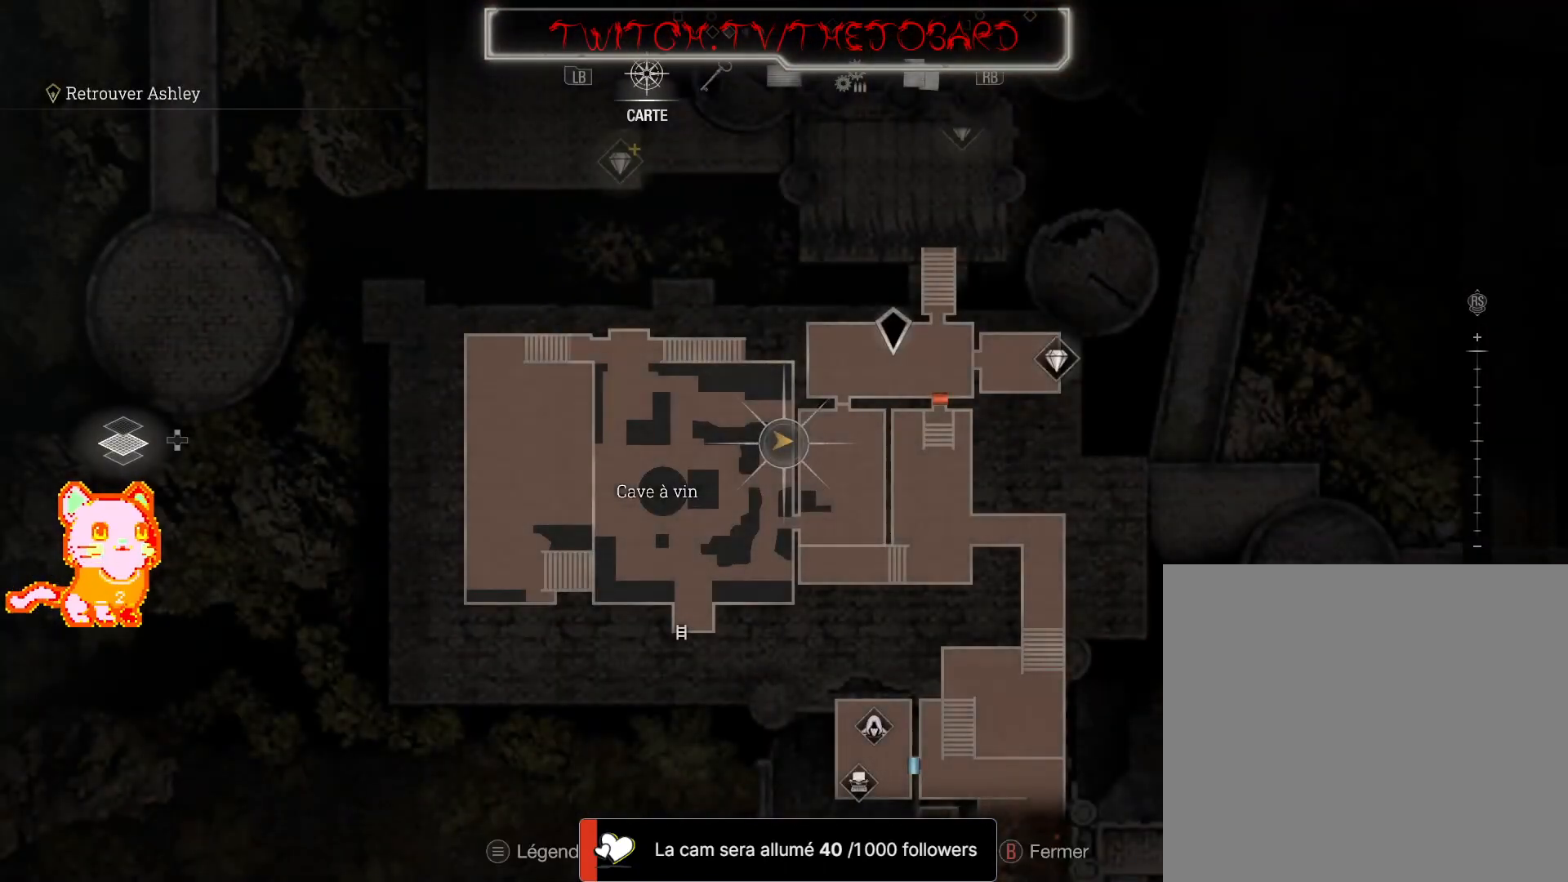
{"dt_ms": 500, "buttons": [], "left_stick": "center", "right_stick": "center", "events": []}
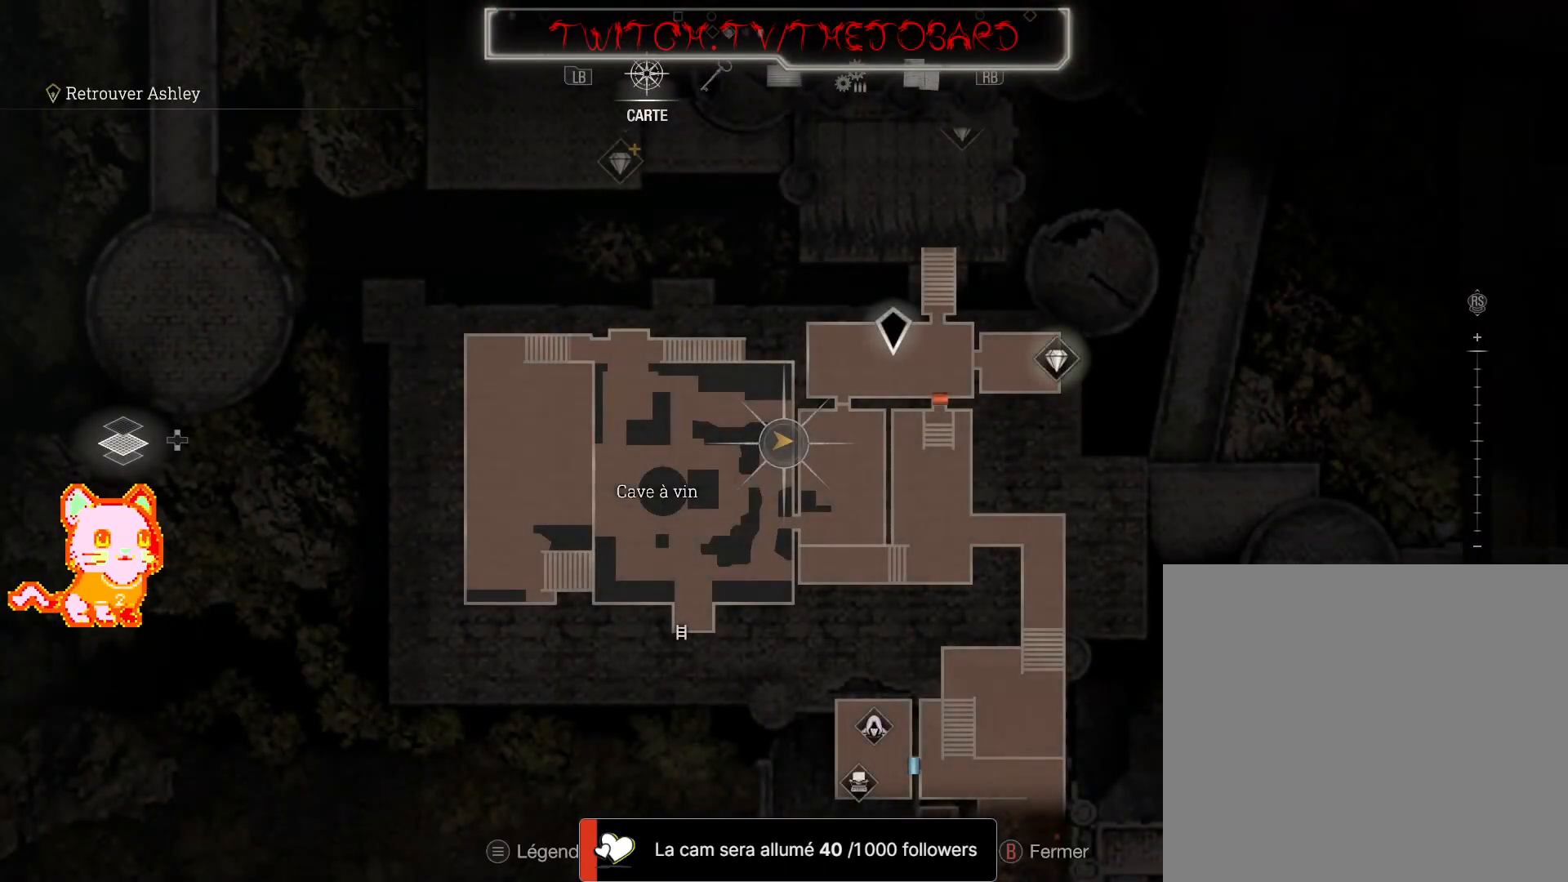
{"dt_ms": 500, "buttons": [], "left_stick": "center", "right_stick": "center", "events": []}
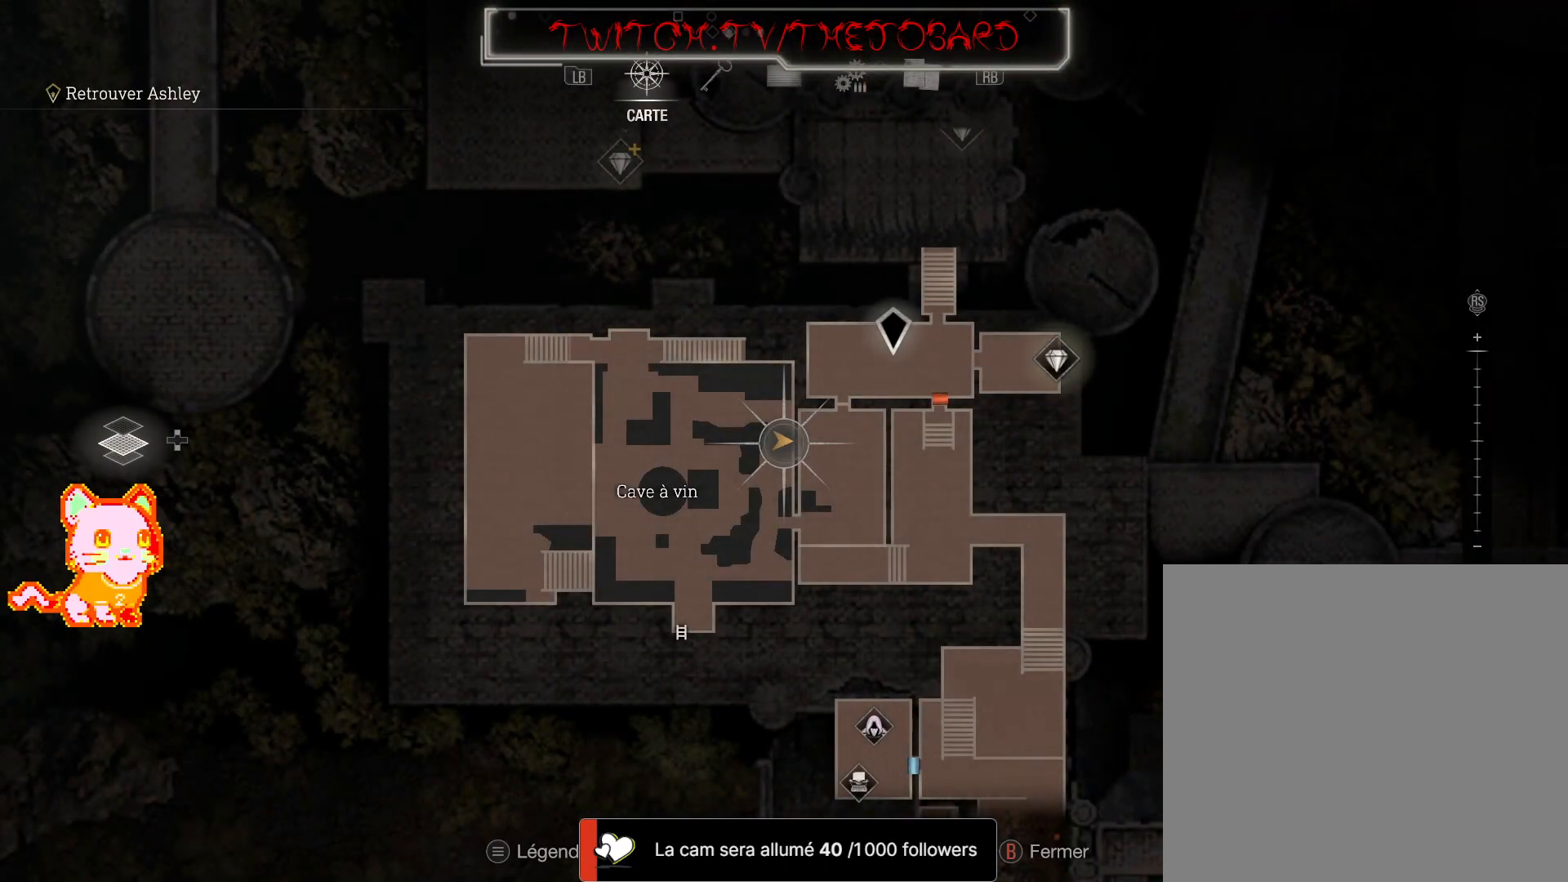
{"dt_ms": 500, "buttons": [], "left_stick": "center", "right_stick": "center", "events": [[200, "B", "down"], [333, "B", "up"]]}
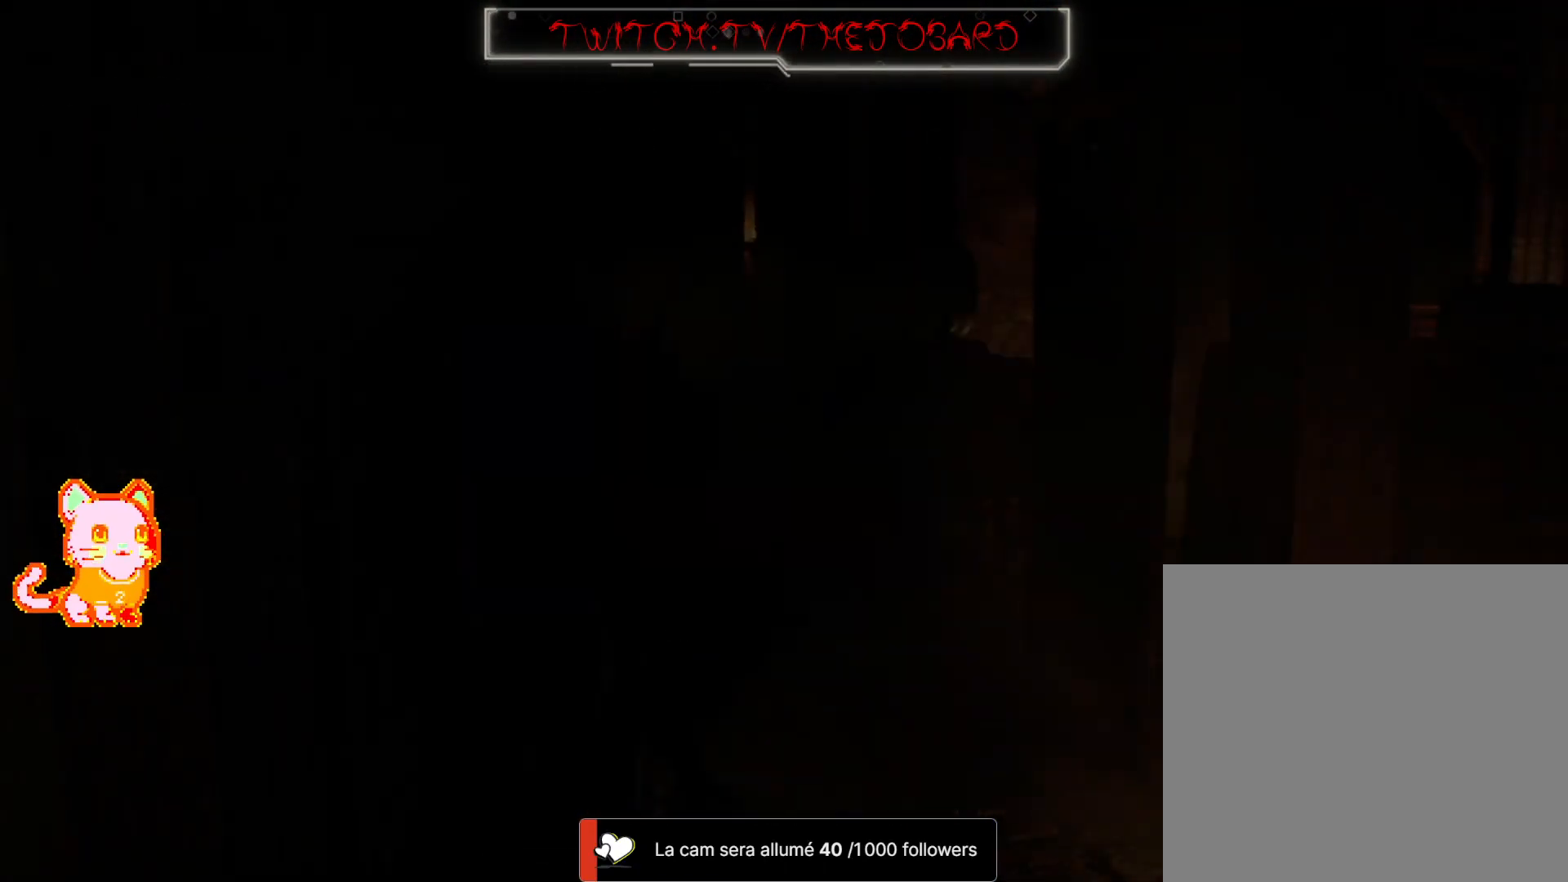
{"dt_ms": 1000, "buttons": [], "left_stick": "up-right", "right_stick": "center"}
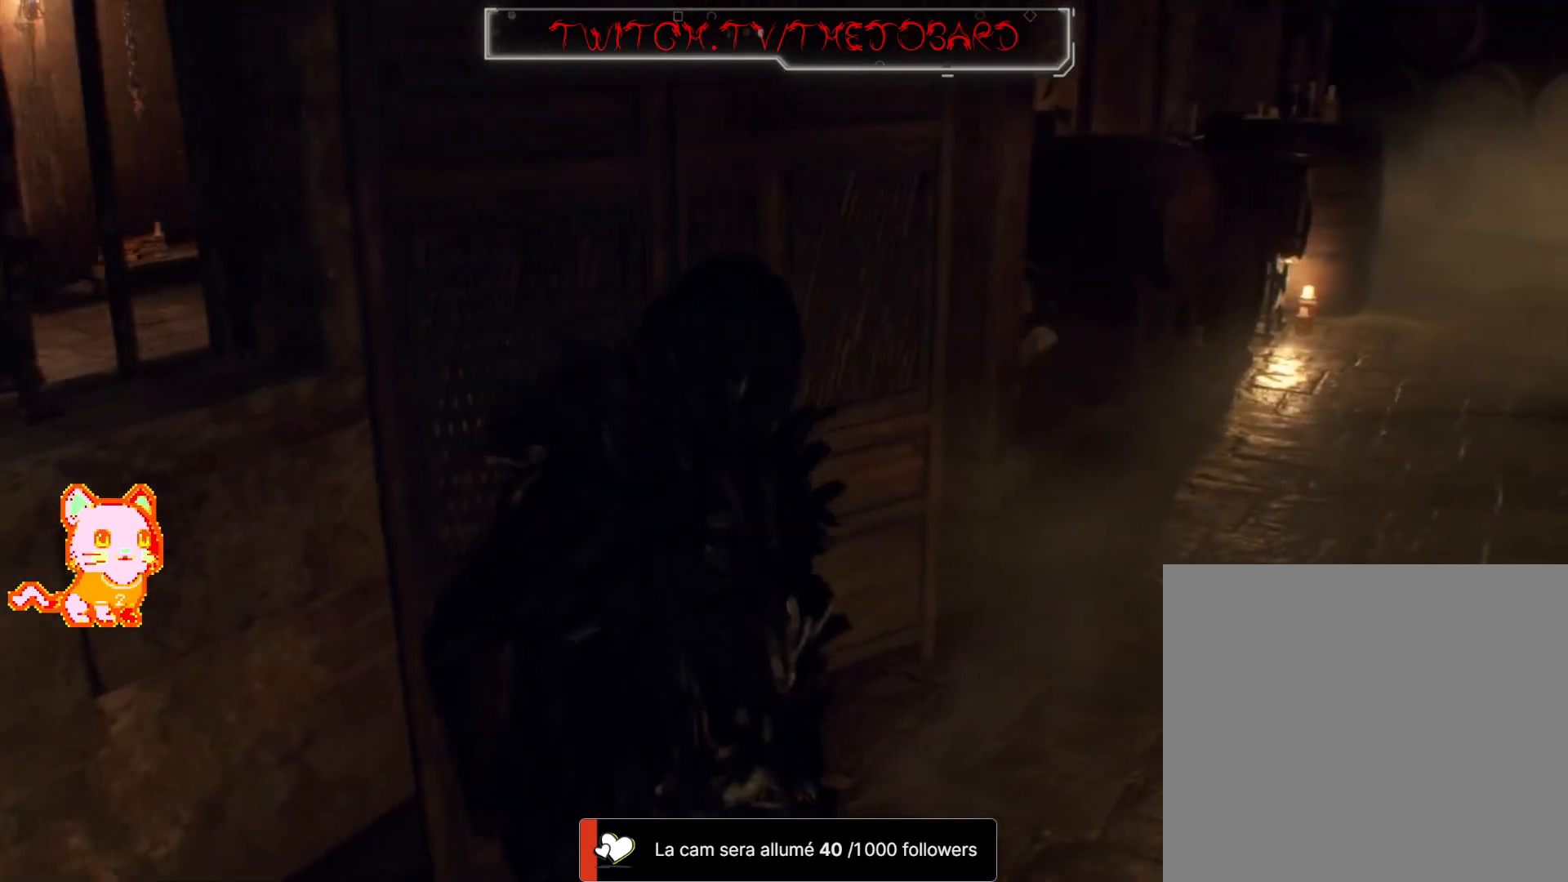
{"dt_ms": 500, "buttons": [], "left_stick": "right", "right_stick": "up-left", "events": [[33, "right_stick", "up-left"], [417, "left_stick", "right"]]}
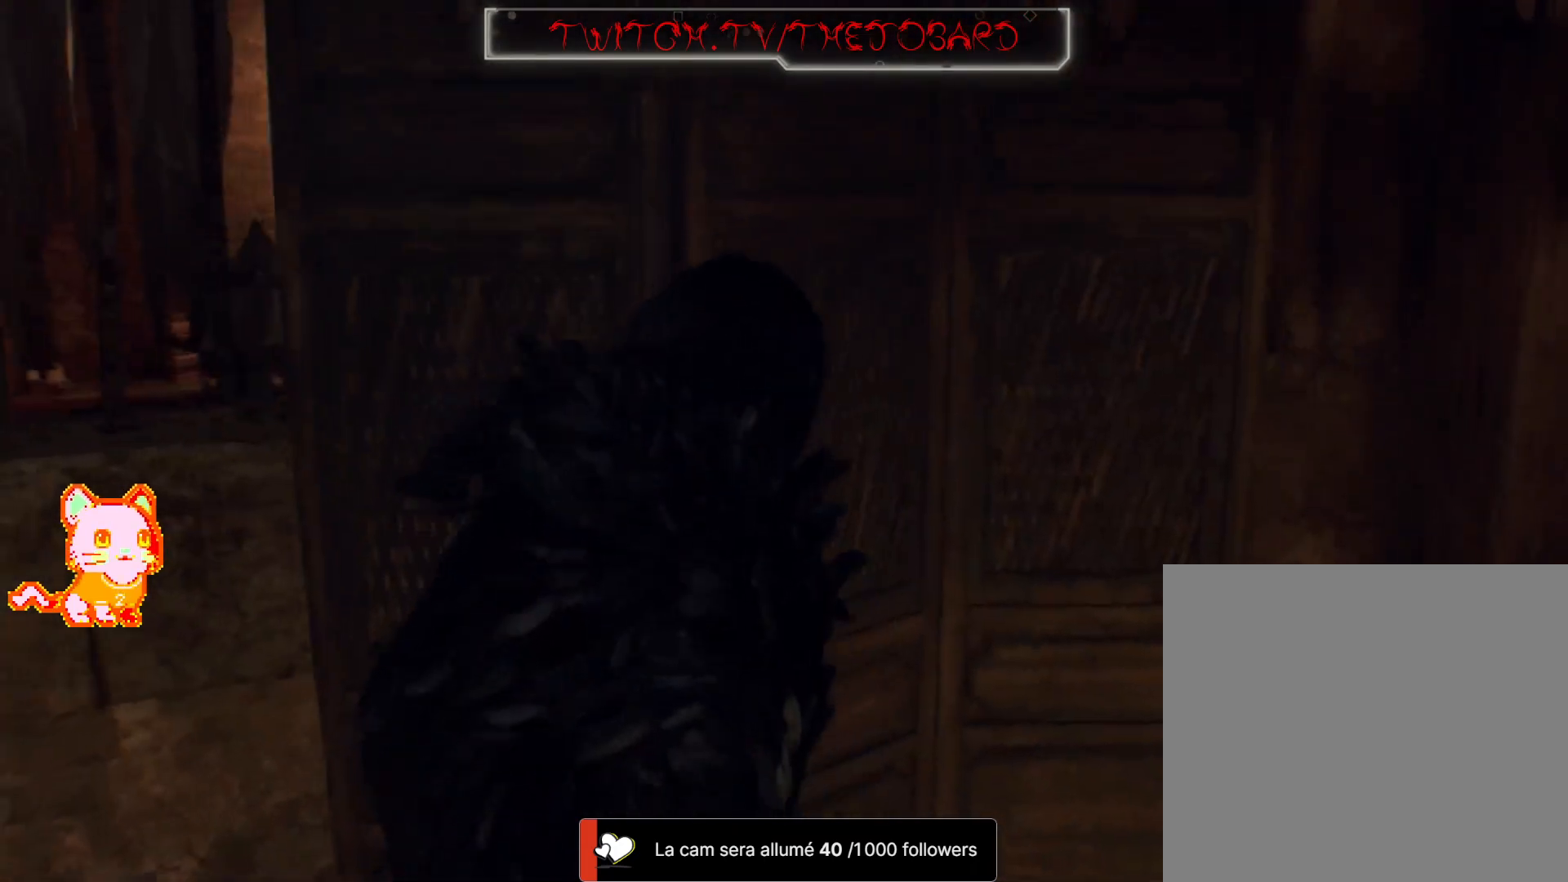
{"dt_ms": 500, "buttons": [], "left_stick": "center", "right_stick": "left", "events": [[100, "L3", "down"], [283, "right_stick", "left"], [383, "L3", "up"], [483, "left_stick", "center"]]}
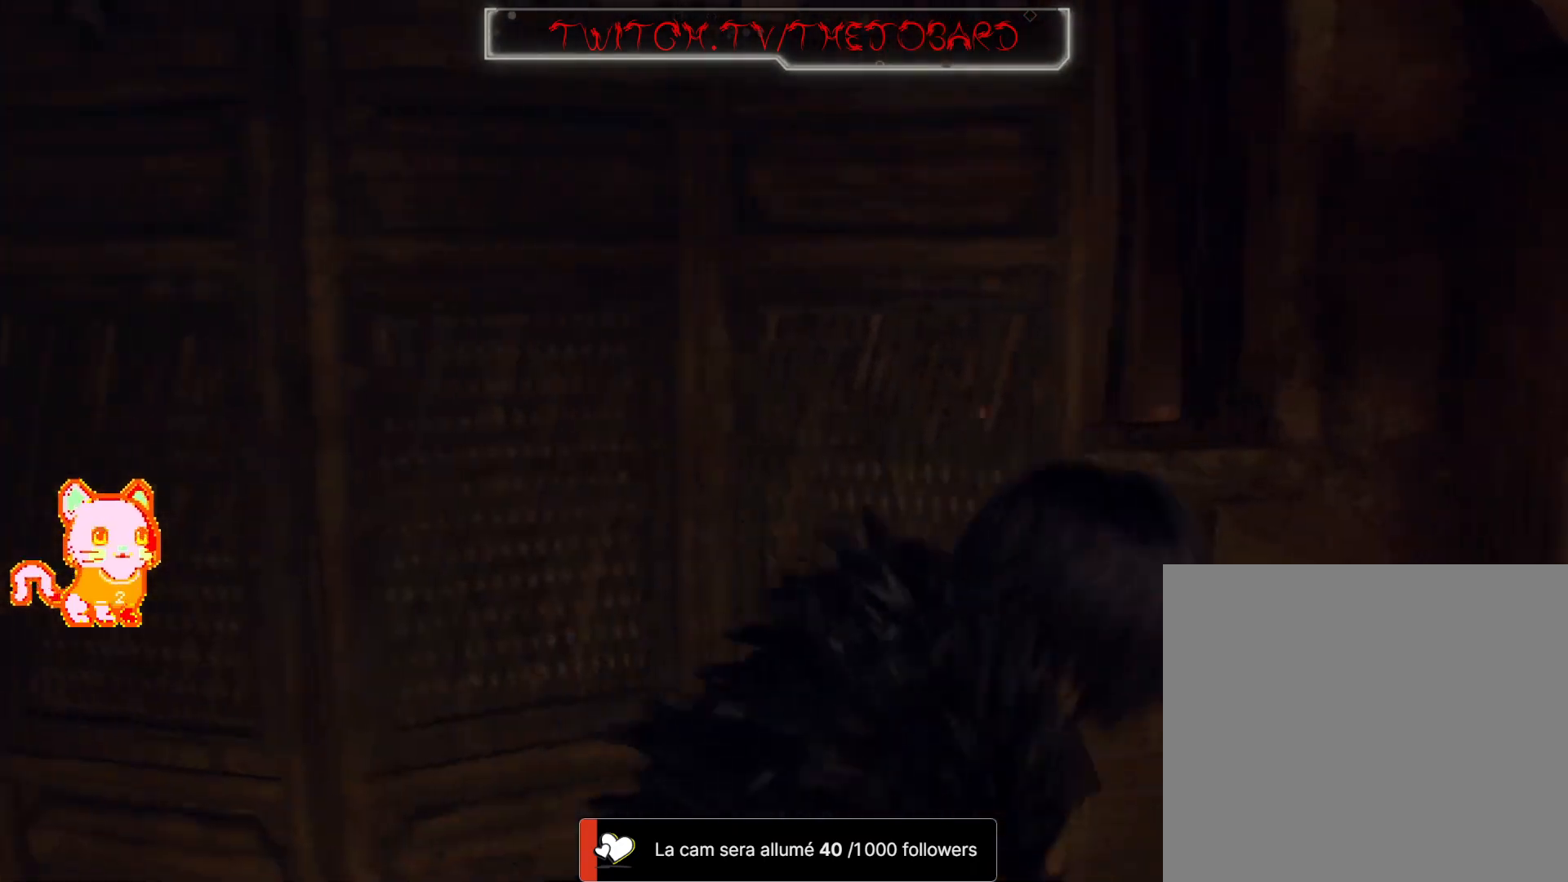
{"dt_ms": 500, "buttons": [], "left_stick": "center", "right_stick": "center", "events": [[333, "right_stick", "center"]]}
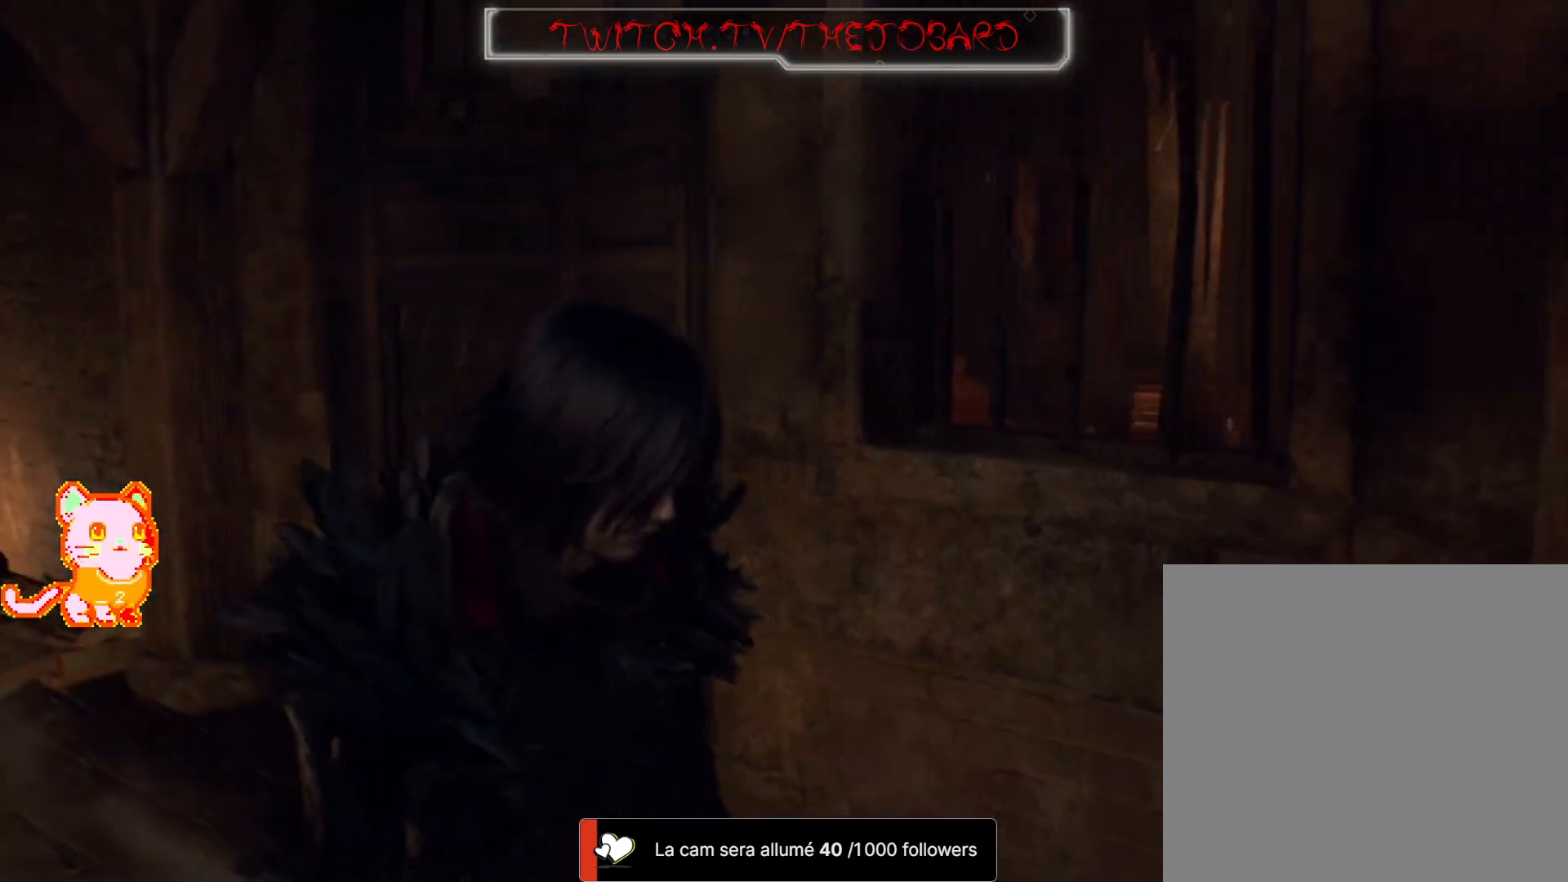
{"dt_ms": 500, "buttons": [], "left_stick": "center", "right_stick": "center", "events": [[283, "SELECT", "down"], [483, "SELECT", "up"]]}
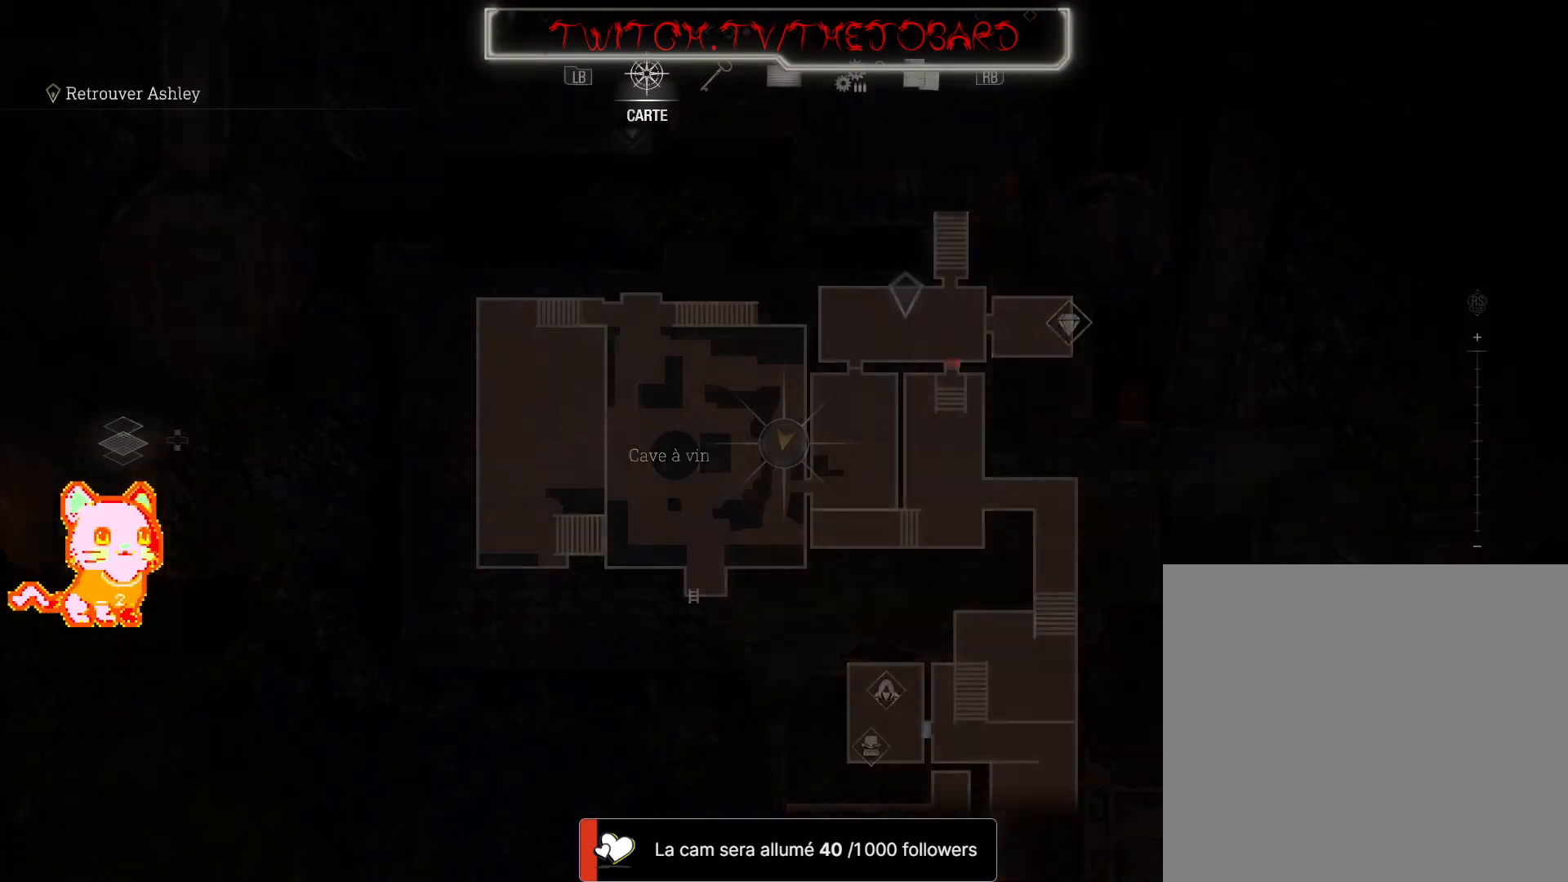
{"dt_ms": 500, "buttons": [], "left_stick": "center", "right_stick": "center", "events": []}
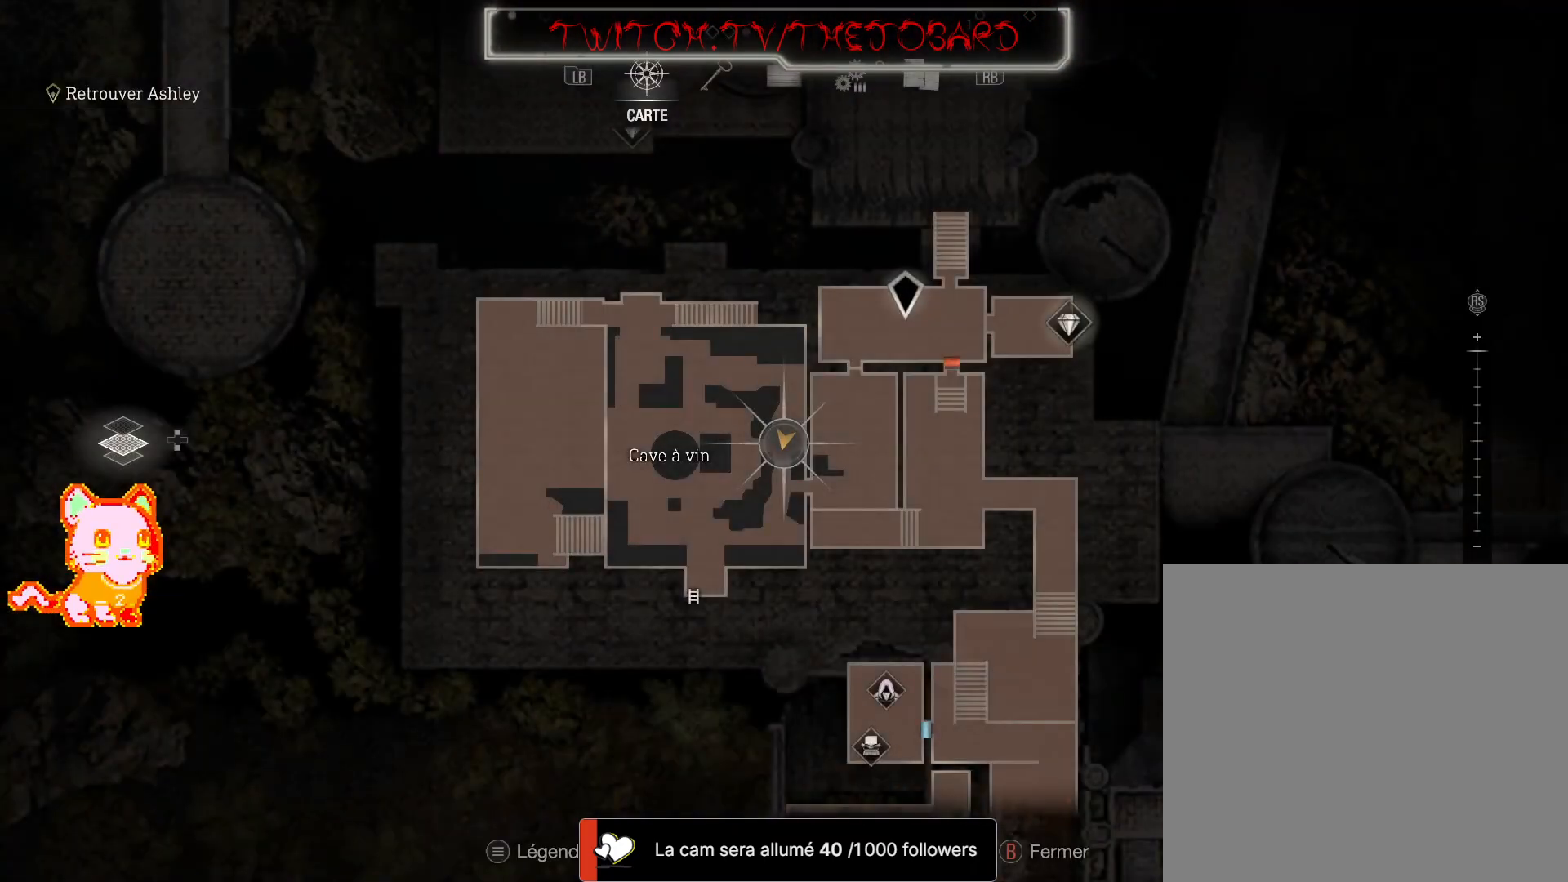
{"dt_ms": 500, "buttons": ["B"], "left_stick": "center", "right_stick": "center", "events": [[500, "B", "down"]]}